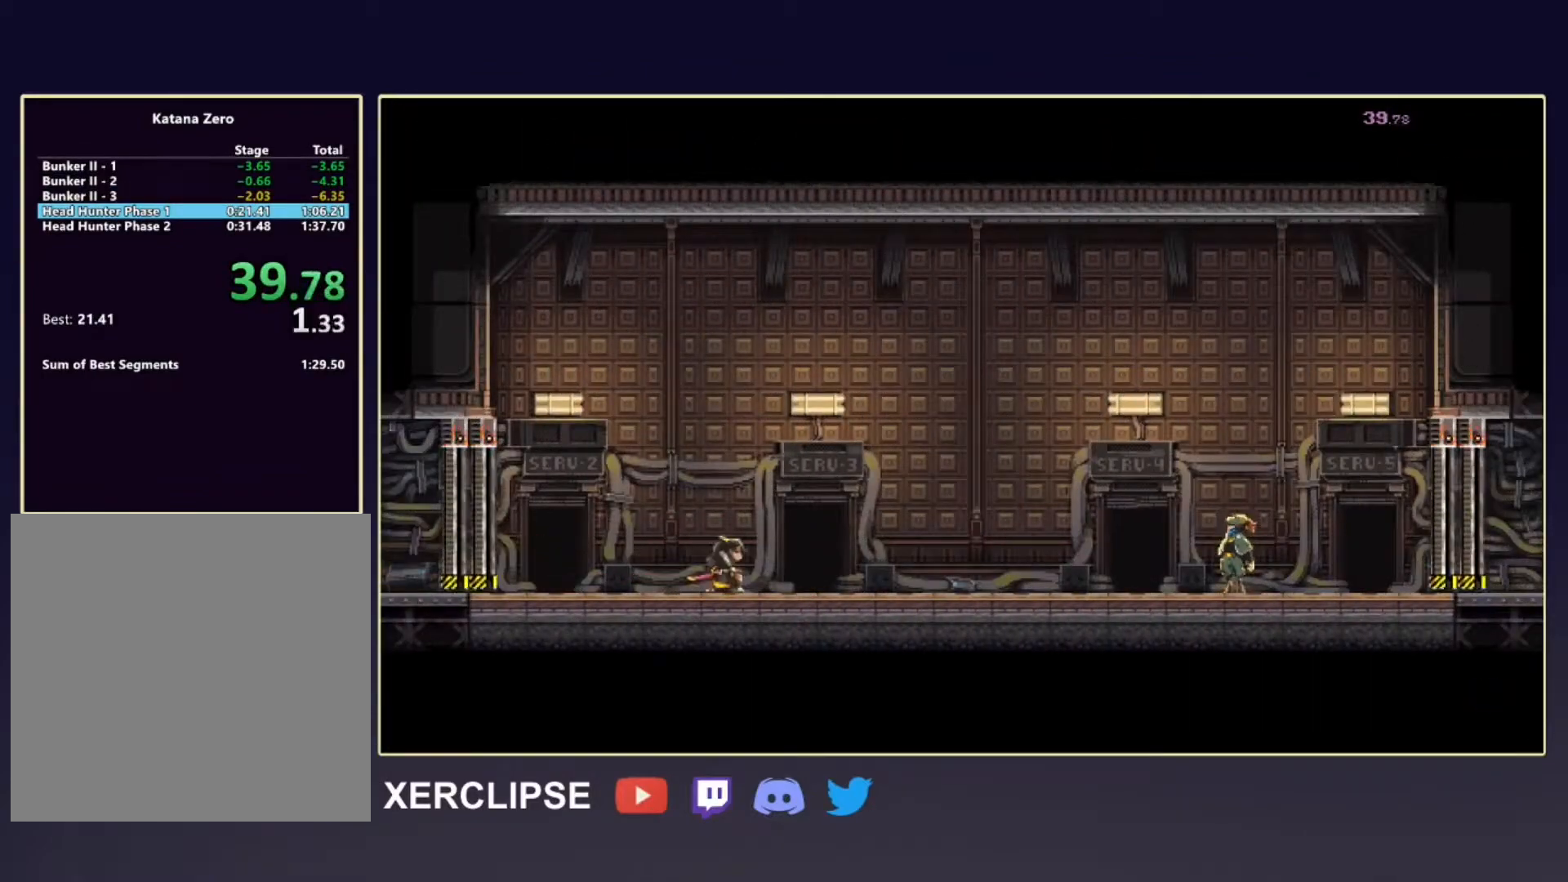
Gameplay with a controller (Xbox layout); each line is a JSON object with the inputs held at the frame after it. "events" lists button and stick changes between this image and that frame as [ms after this image, input, new state], when the widget could be followed in between. Not read: L3 R3 right_stick.
{"buttons": [], "left_stick": "right", "events": [[83, "B", "down"], [183, "B", "up"]]}
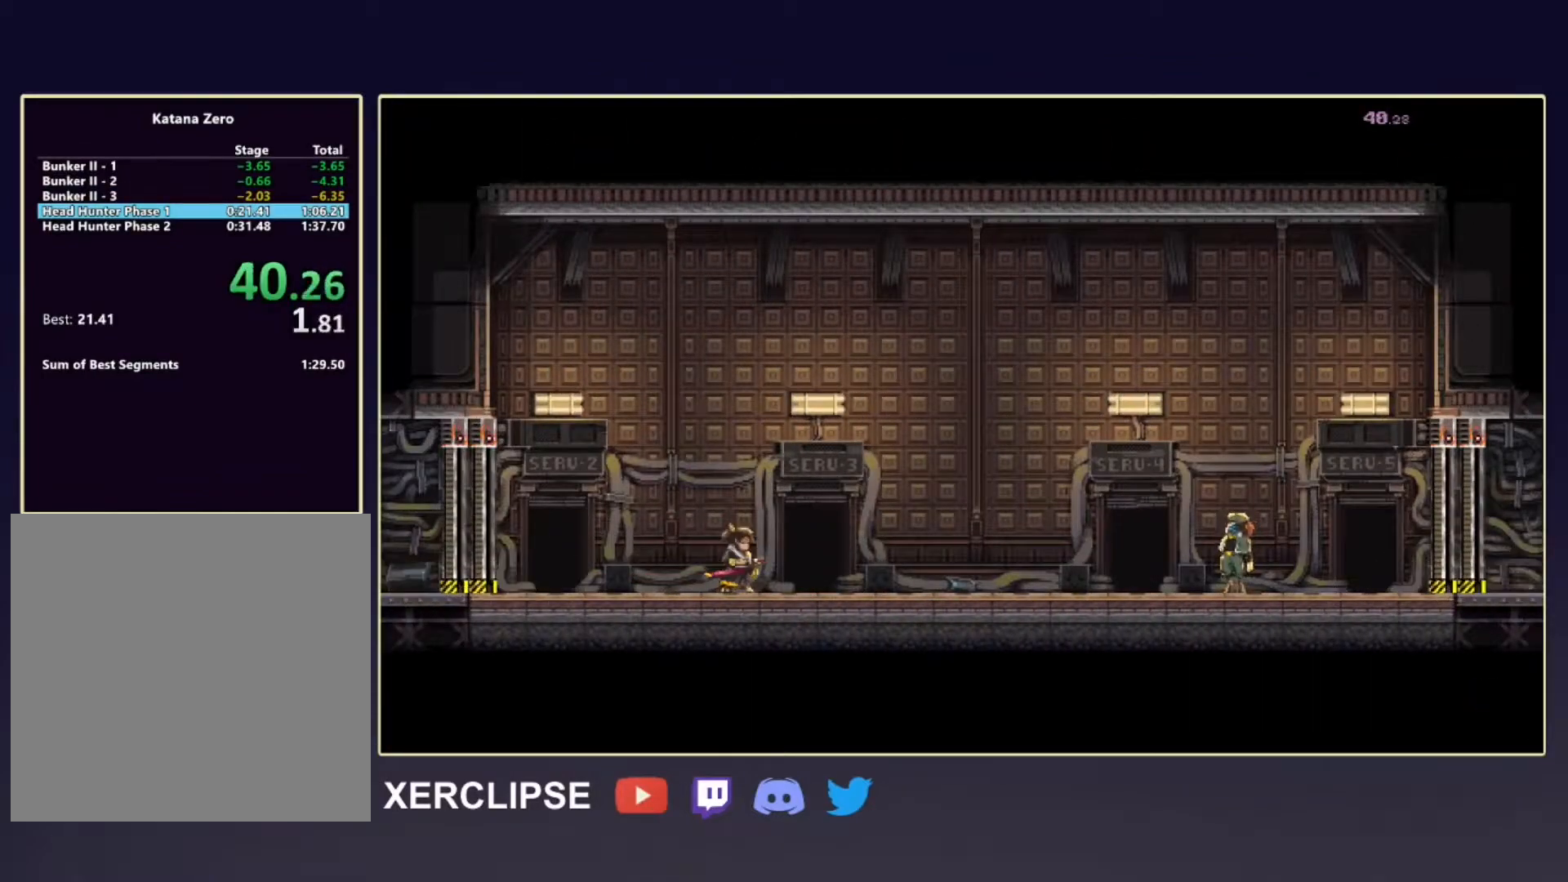
{"buttons": [], "left_stick": "right", "events": [[50, "B", "down"], [133, "B", "up"], [233, "B", "down"], [300, "B", "up"], [400, "B", "down"], [483, "B", "up"]]}
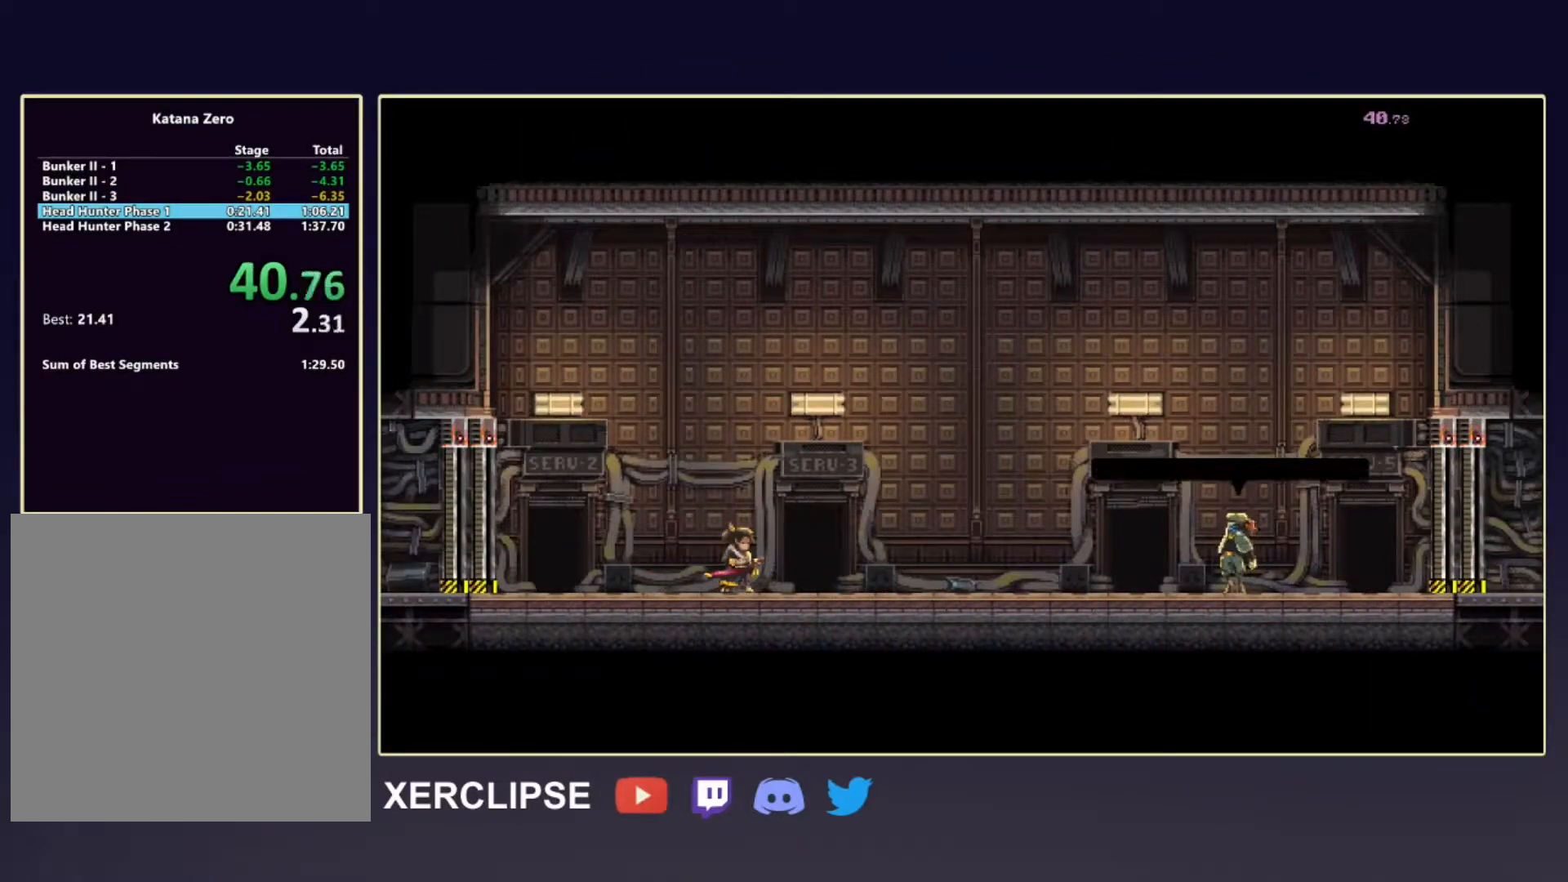
{"buttons": ["A"], "left_stick": "right", "events": [[83, "B", "down"], [133, "A", "down"], [167, "B", "up"], [217, "A", "up"], [250, "B", "down"], [300, "A", "down"], [317, "B", "up"], [383, "A", "up"], [400, "B", "down"], [467, "A", "down"], [483, "B", "up"]]}
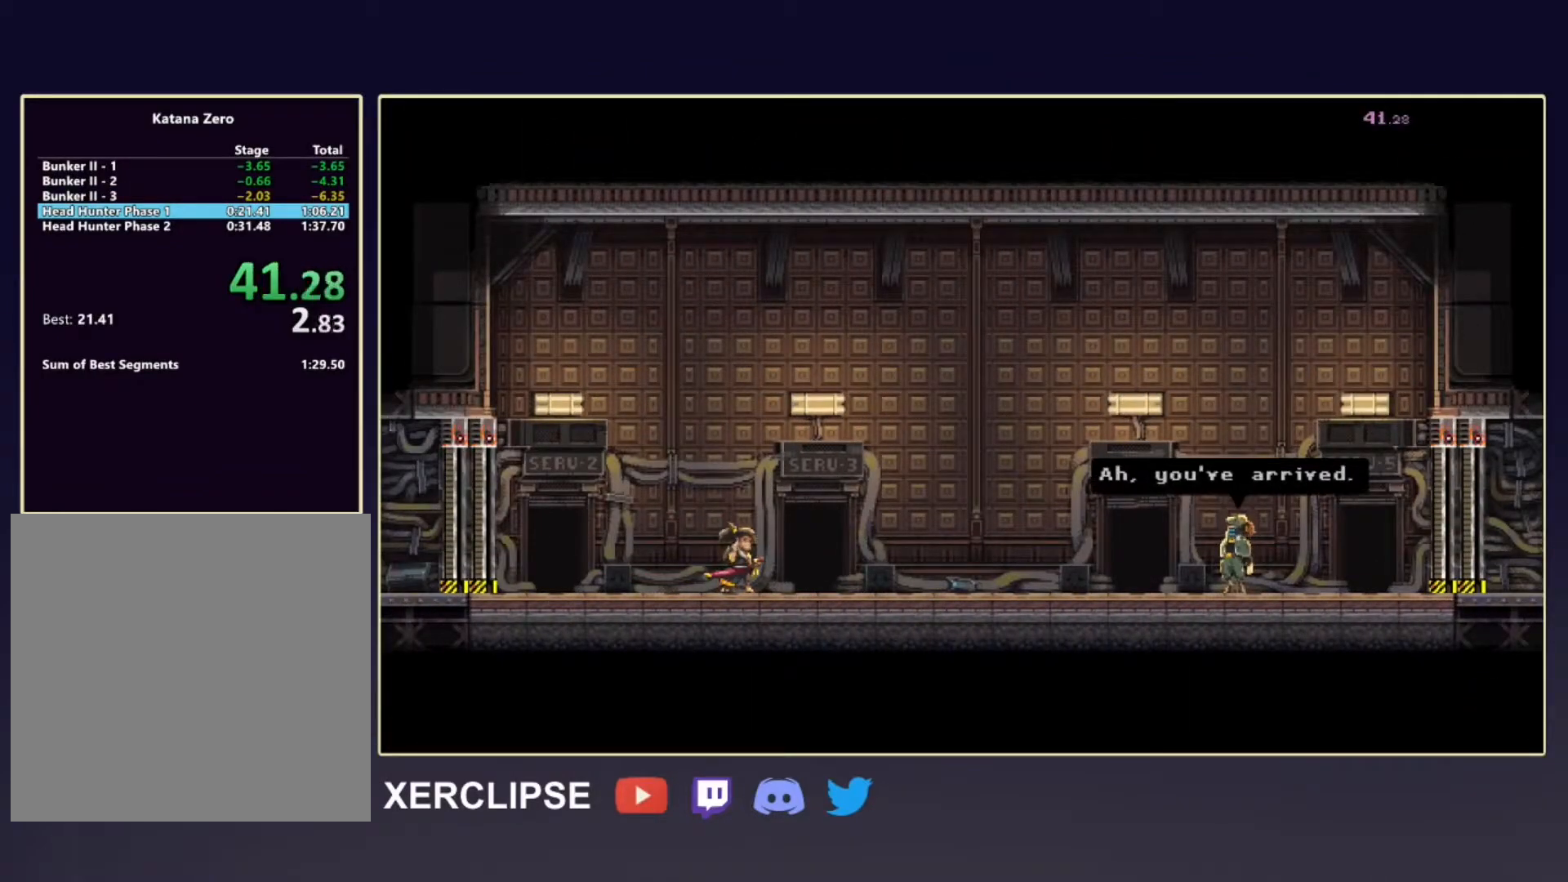
{"buttons": ["A"], "left_stick": "right", "events": [[33, "A", "up"], [67, "B", "down"], [133, "A", "down"], [150, "B", "up"], [200, "A", "up"], [233, "B", "down"], [267, "A", "down"], [317, "B", "up"], [367, "A", "up"], [400, "B", "down"], [433, "A", "down"], [483, "B", "up"]]}
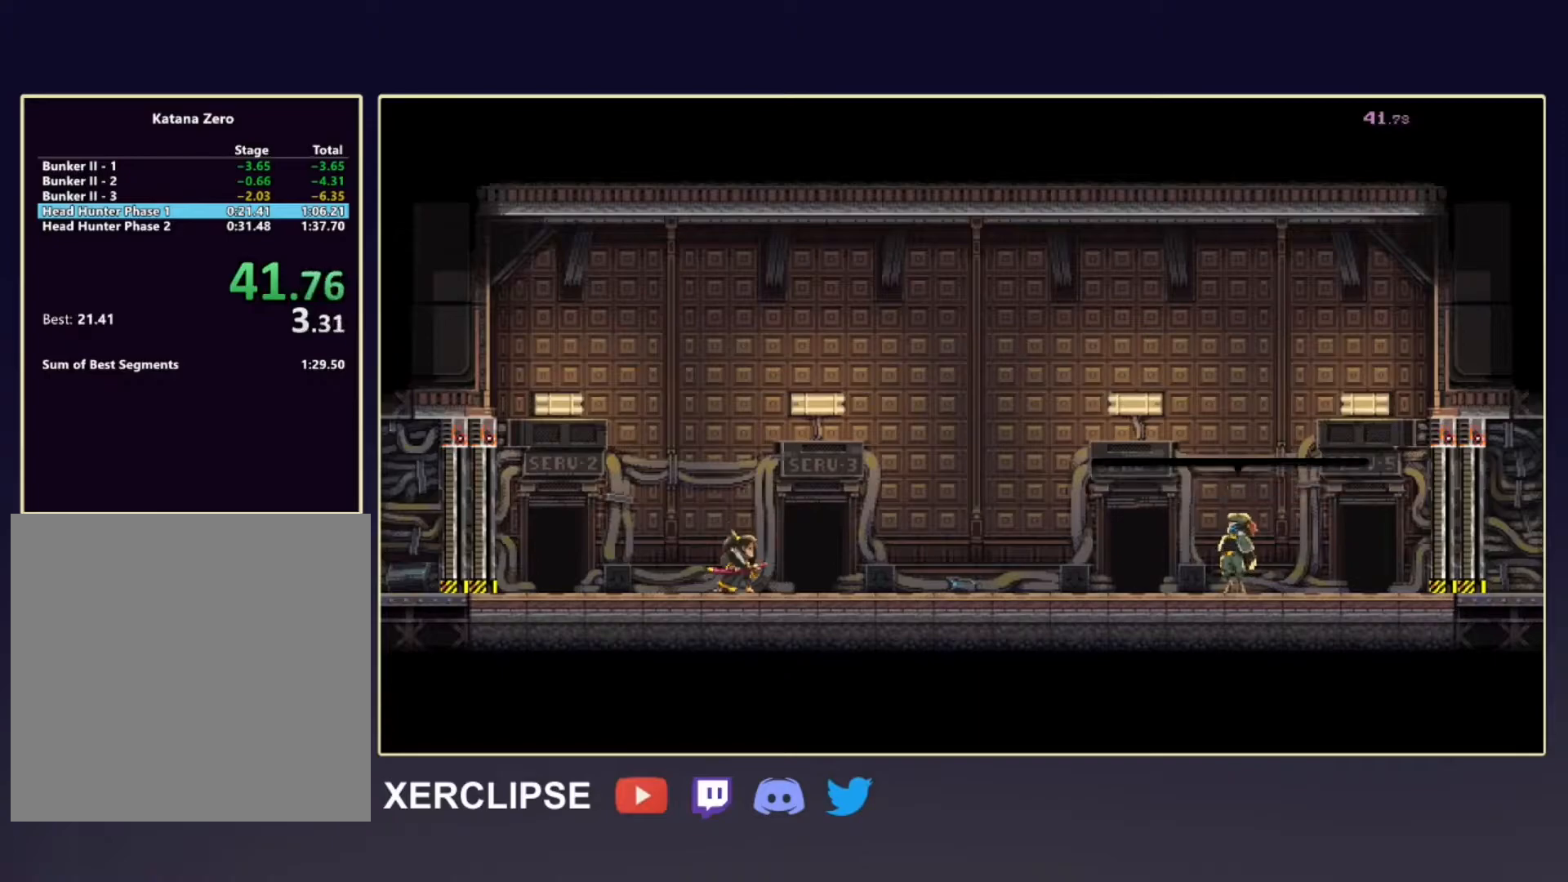
{"buttons": ["A"], "left_stick": "right", "events": [[17, "A", "up"], [50, "B", "down"], [117, "A", "down"], [150, "B", "up"], [183, "A", "up"], [233, "B", "down"], [267, "A", "down"], [317, "B", "up"], [350, "A", "up"], [400, "B", "down"], [433, "A", "down"], [500, "B", "up"]]}
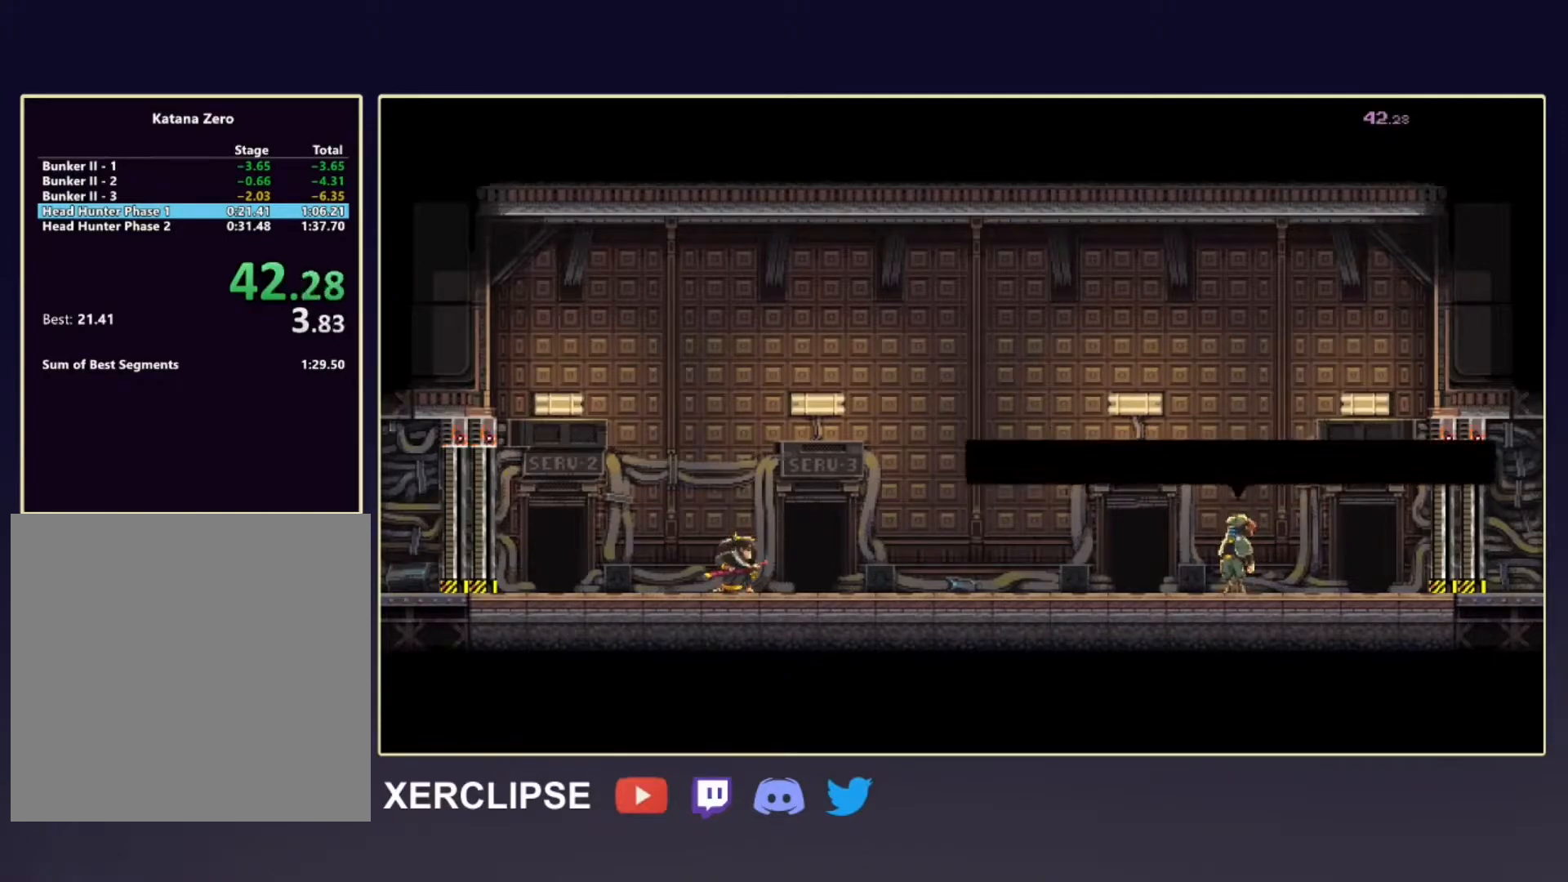
{"buttons": [], "left_stick": "right", "events": [[17, "A", "up"], [67, "B", "down"], [83, "A", "down"], [150, "B", "up"], [167, "A", "up"], [233, "B", "down"], [250, "A", "down"], [317, "B", "up"], [333, "A", "up"], [400, "B", "down"], [417, "A", "down"], [483, "A", "up"], [483, "B", "up"]]}
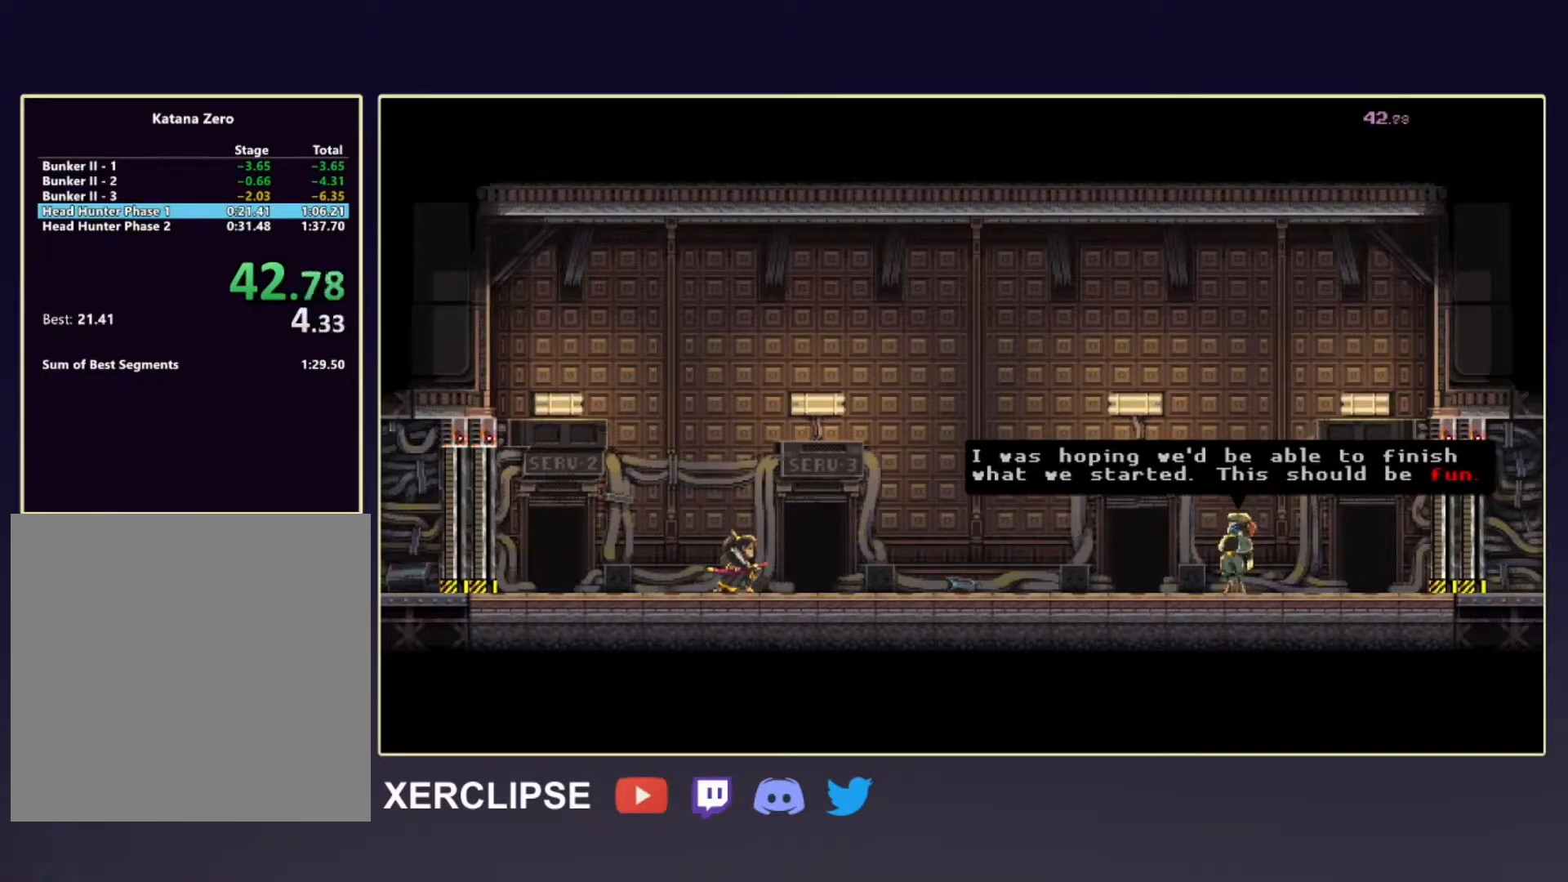
{"buttons": ["A", "B"], "left_stick": "right", "events": [[67, "A", "down"], [67, "B", "down"], [167, "A", "up"], [167, "B", "up"], [233, "A", "down"], [267, "B", "down"], [350, "A", "up"], [350, "B", "up"], [433, "A", "down"], [450, "B", "down"]]}
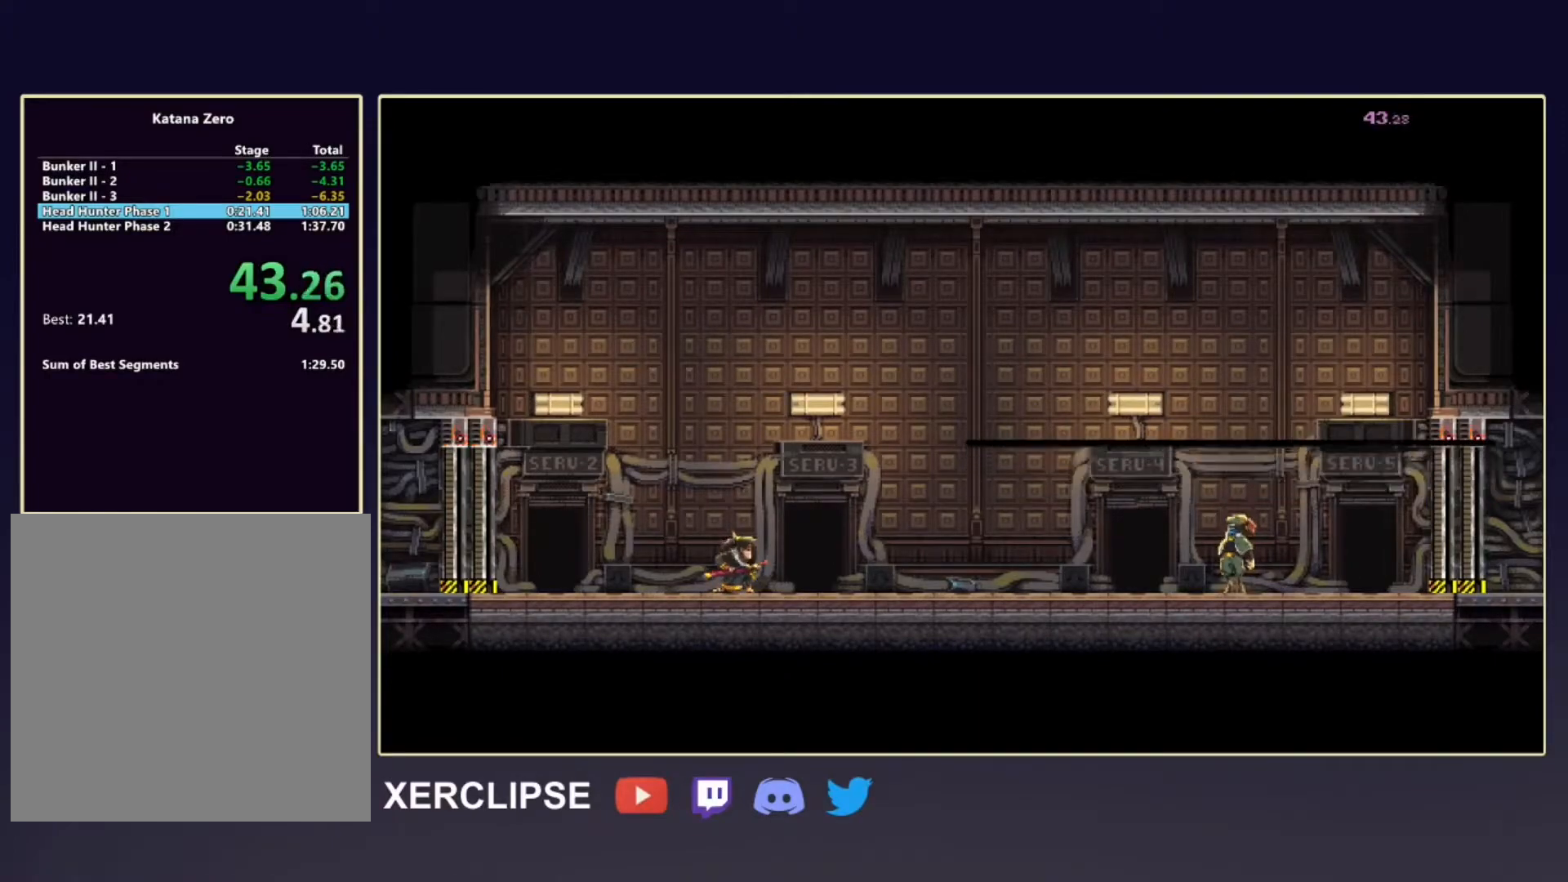
{"buttons": ["R2"], "left_stick": "right", "events": [[33, "A", "up"], [33, "B", "up"], [83, "R2", "down"]]}
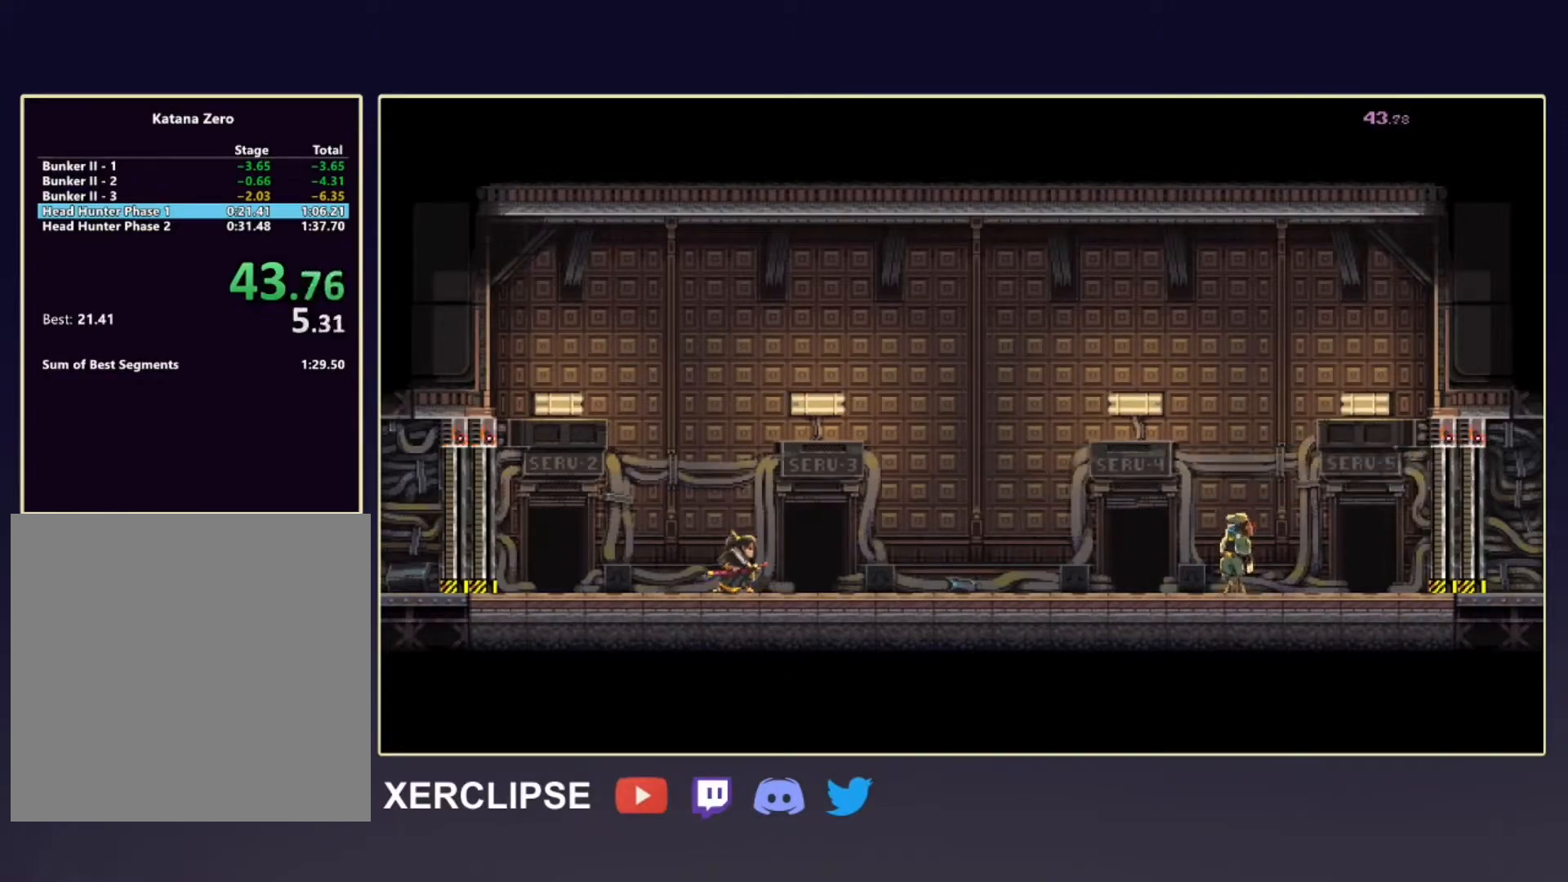
{"buttons": ["R2"], "left_stick": "right", "events": []}
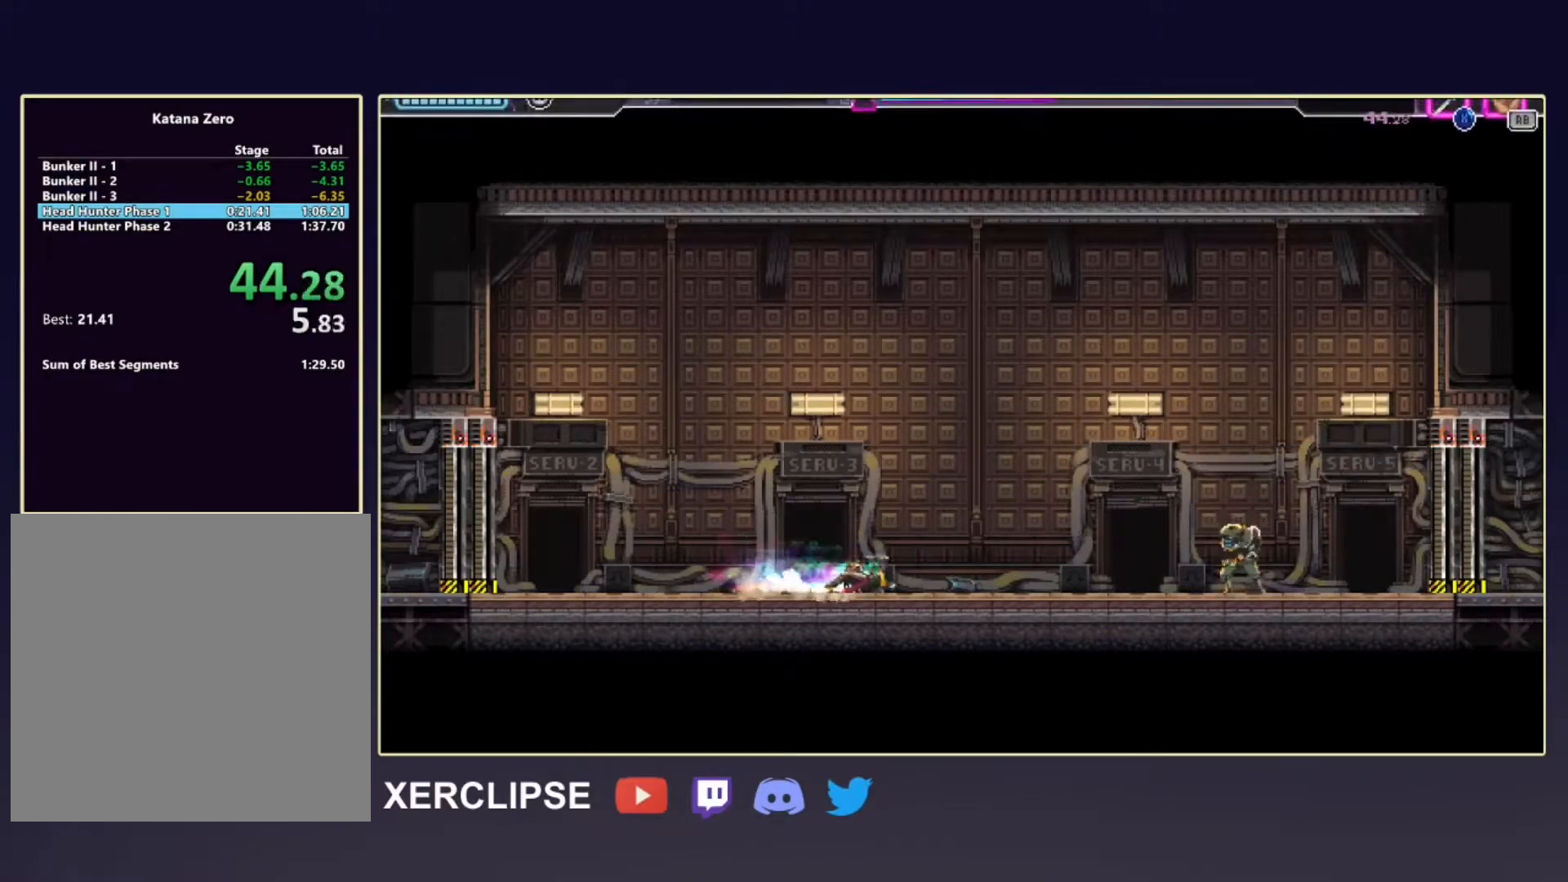
{"buttons": ["X", "R2"], "left_stick": "right", "events": [[67, "R2", "up"], [167, "R2", "down"], [467, "X", "down"]]}
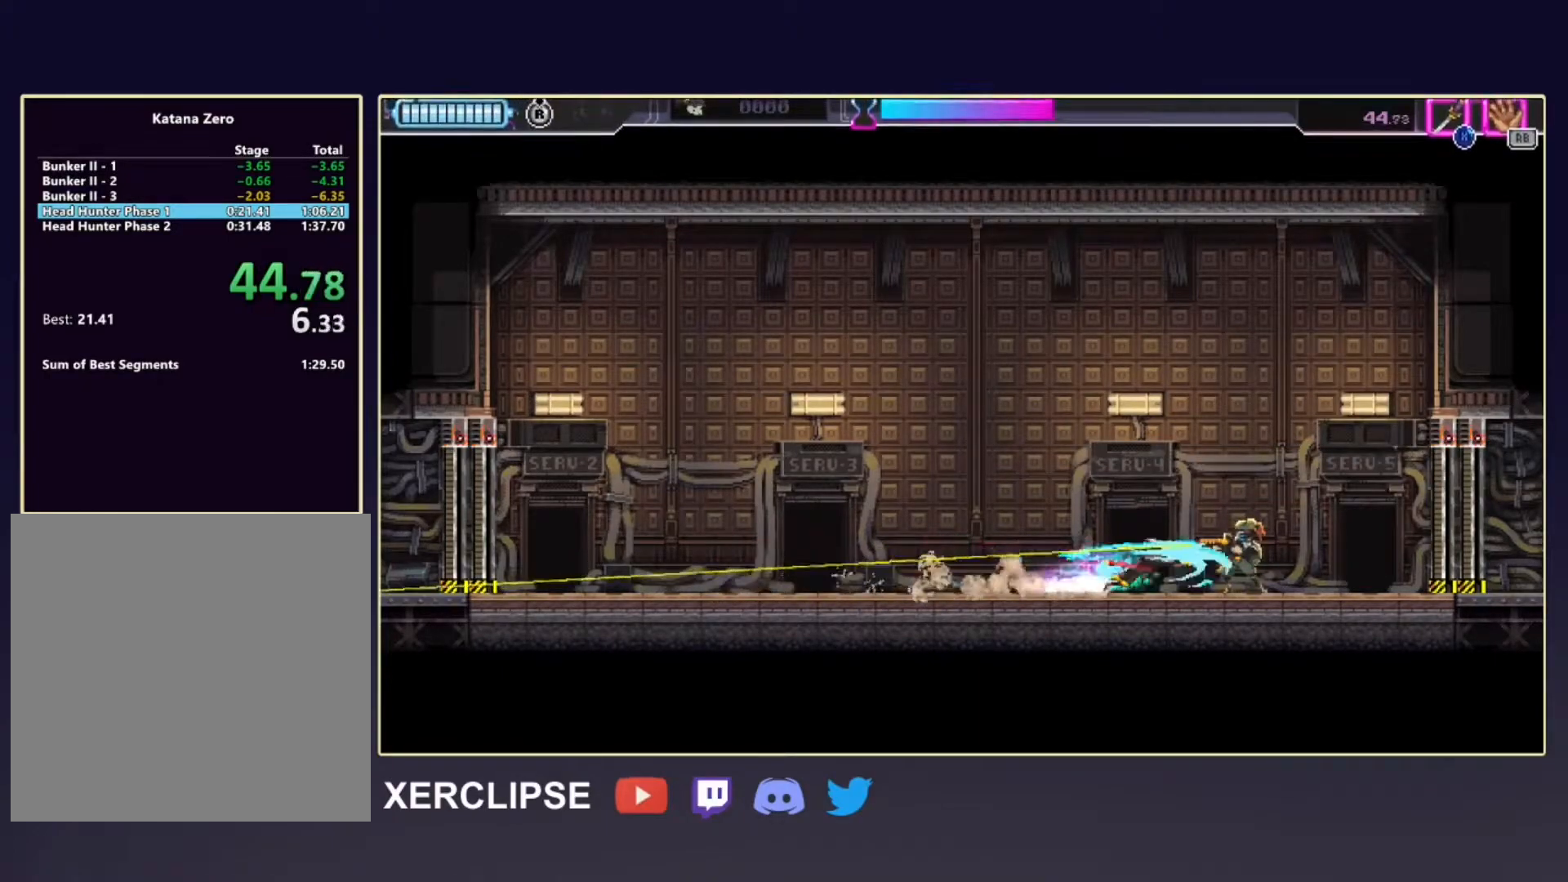
{"buttons": [], "left_stick": "left", "events": [[33, "R2", "up"], [67, "left_stick", "left"], [133, "X", "up"], [167, "R2", "down"], [417, "R2", "up"]]}
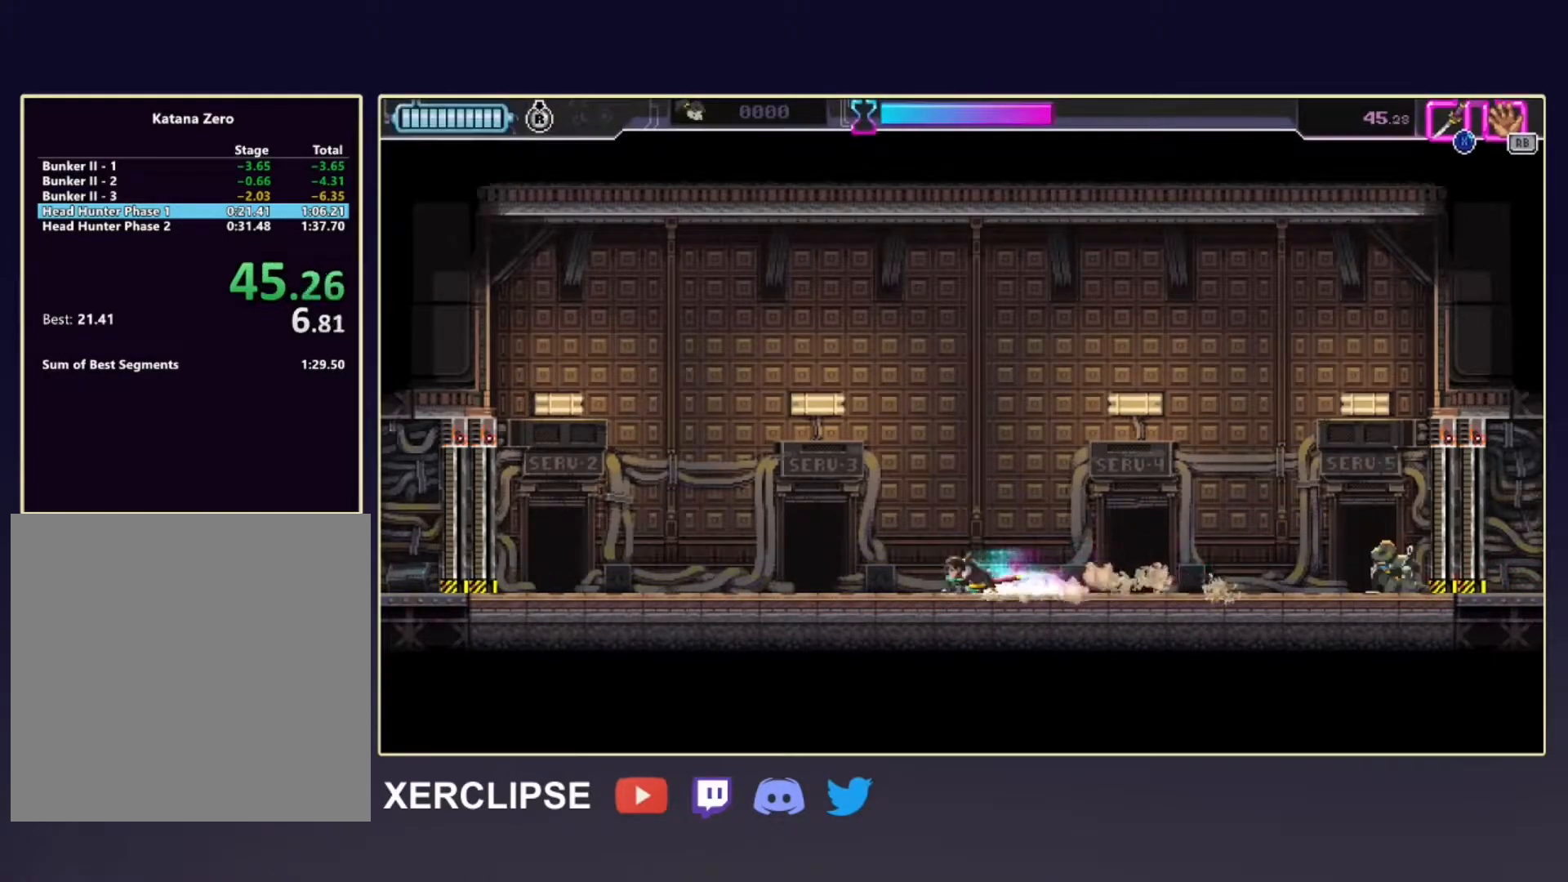
{"buttons": [], "left_stick": "left", "events": [[50, "R2", "down"], [333, "R2", "up"]]}
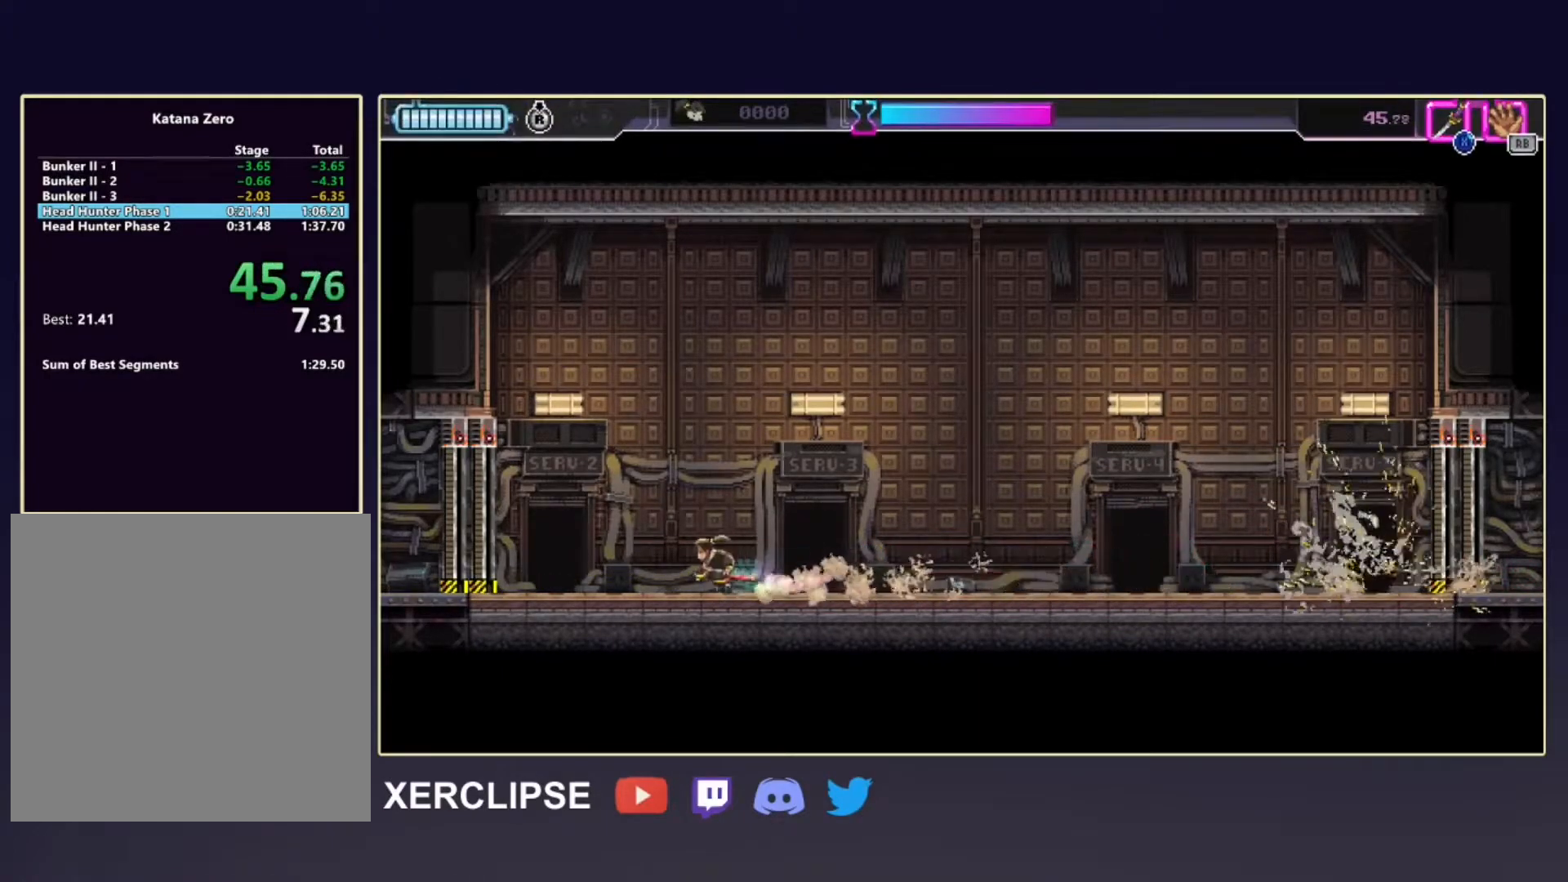
{"buttons": [], "left_stick": "center", "events": [[50, "left_stick", "center"]]}
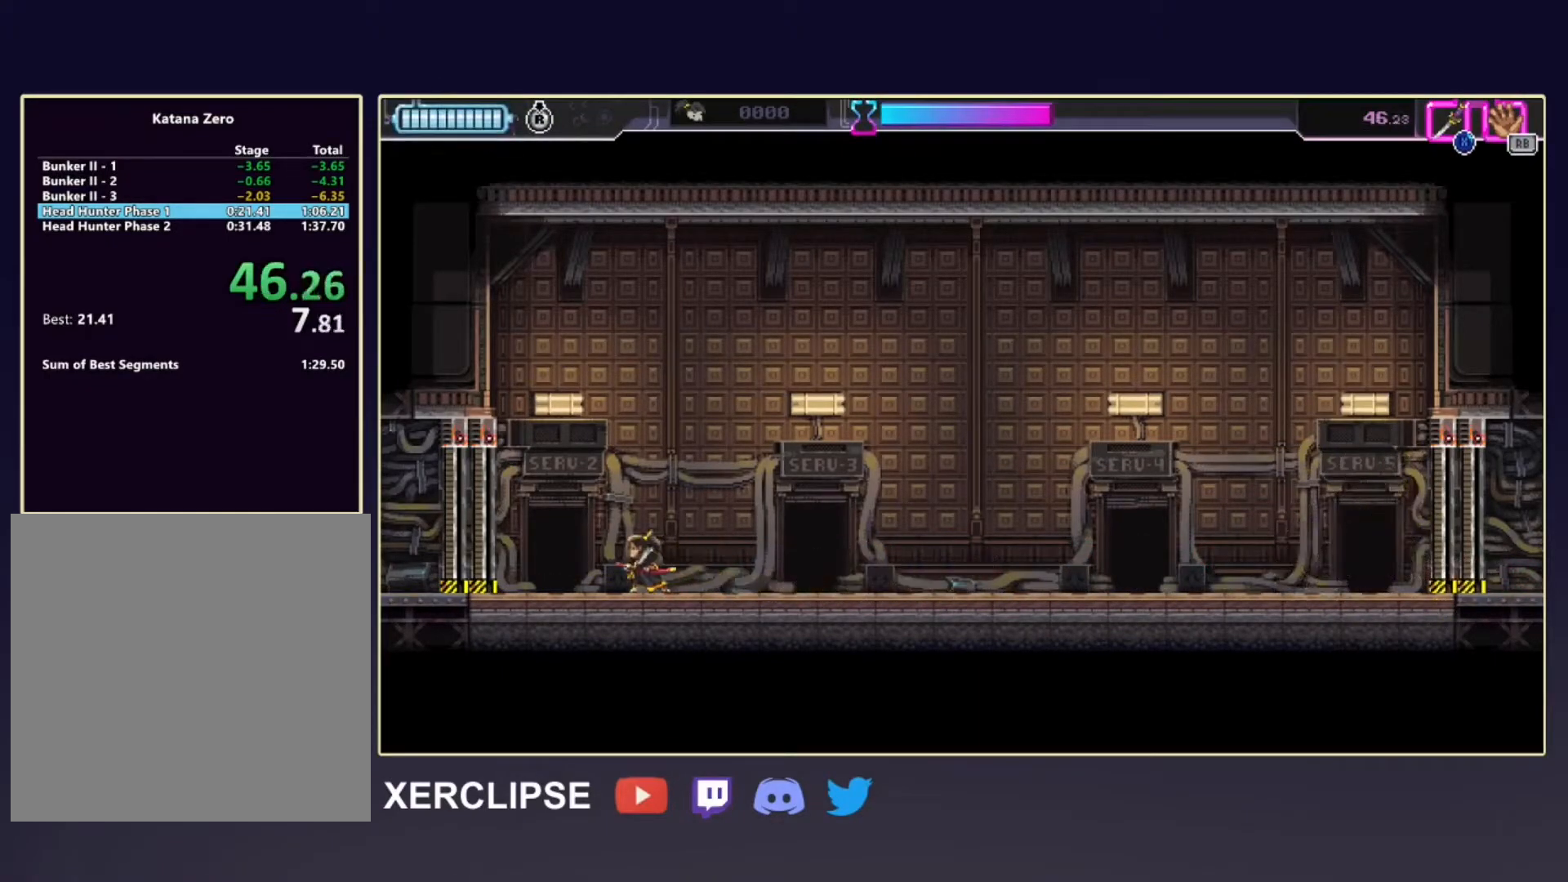
{"buttons": ["R2"], "left_stick": "right", "events": [[200, "left_stick", "left"], [300, "X", "down"], [450, "R2", "down"], [450, "left_stick", "right"], [467, "X", "up"]]}
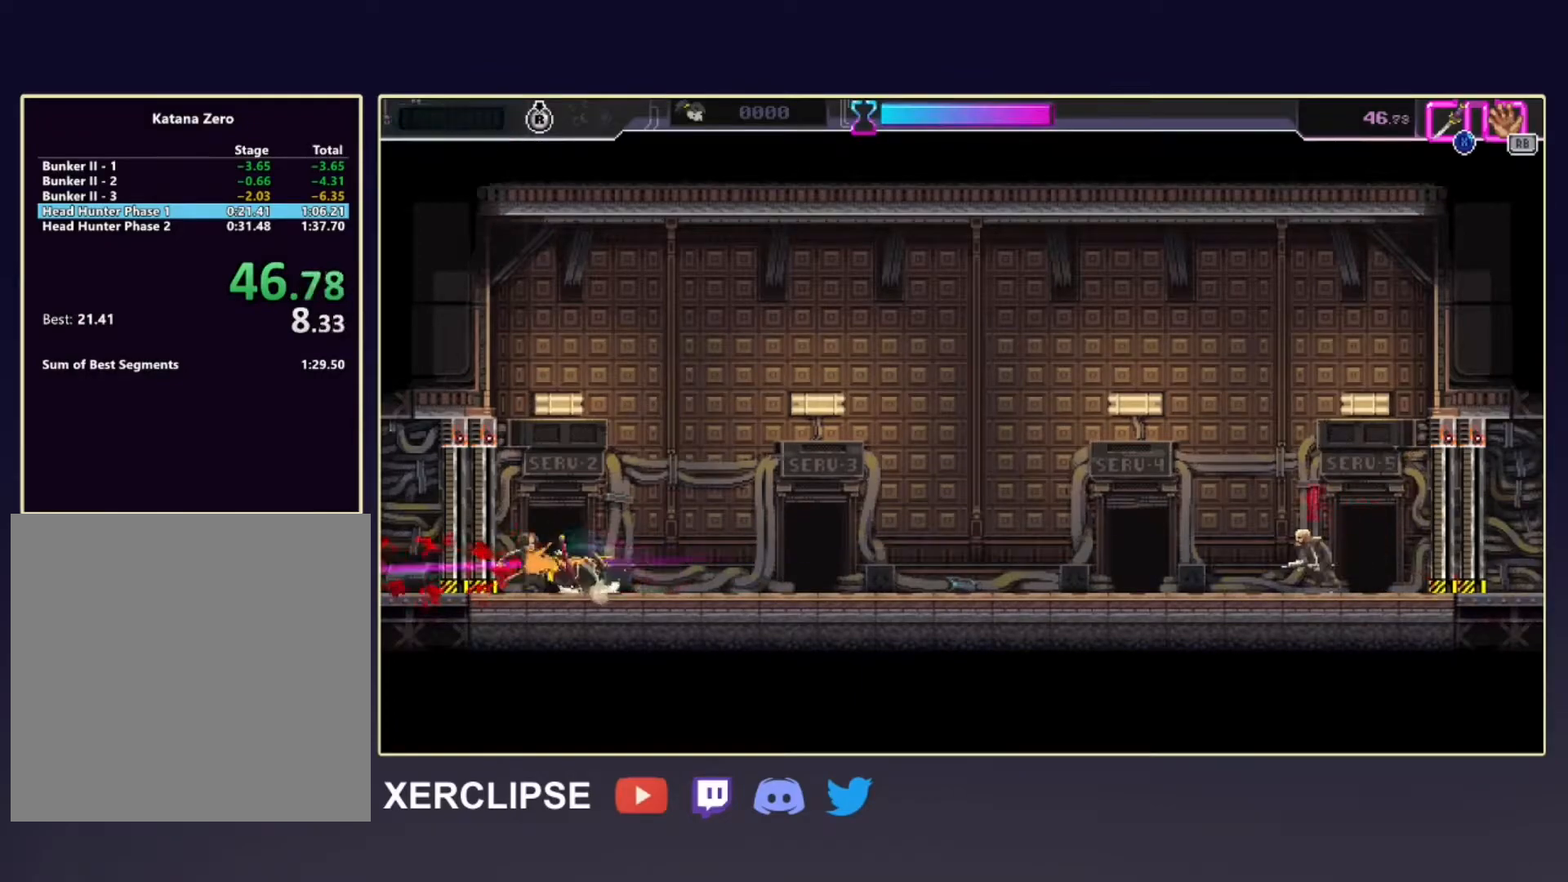
{"buttons": [], "left_stick": "right", "events": [[233, "R2", "up"]]}
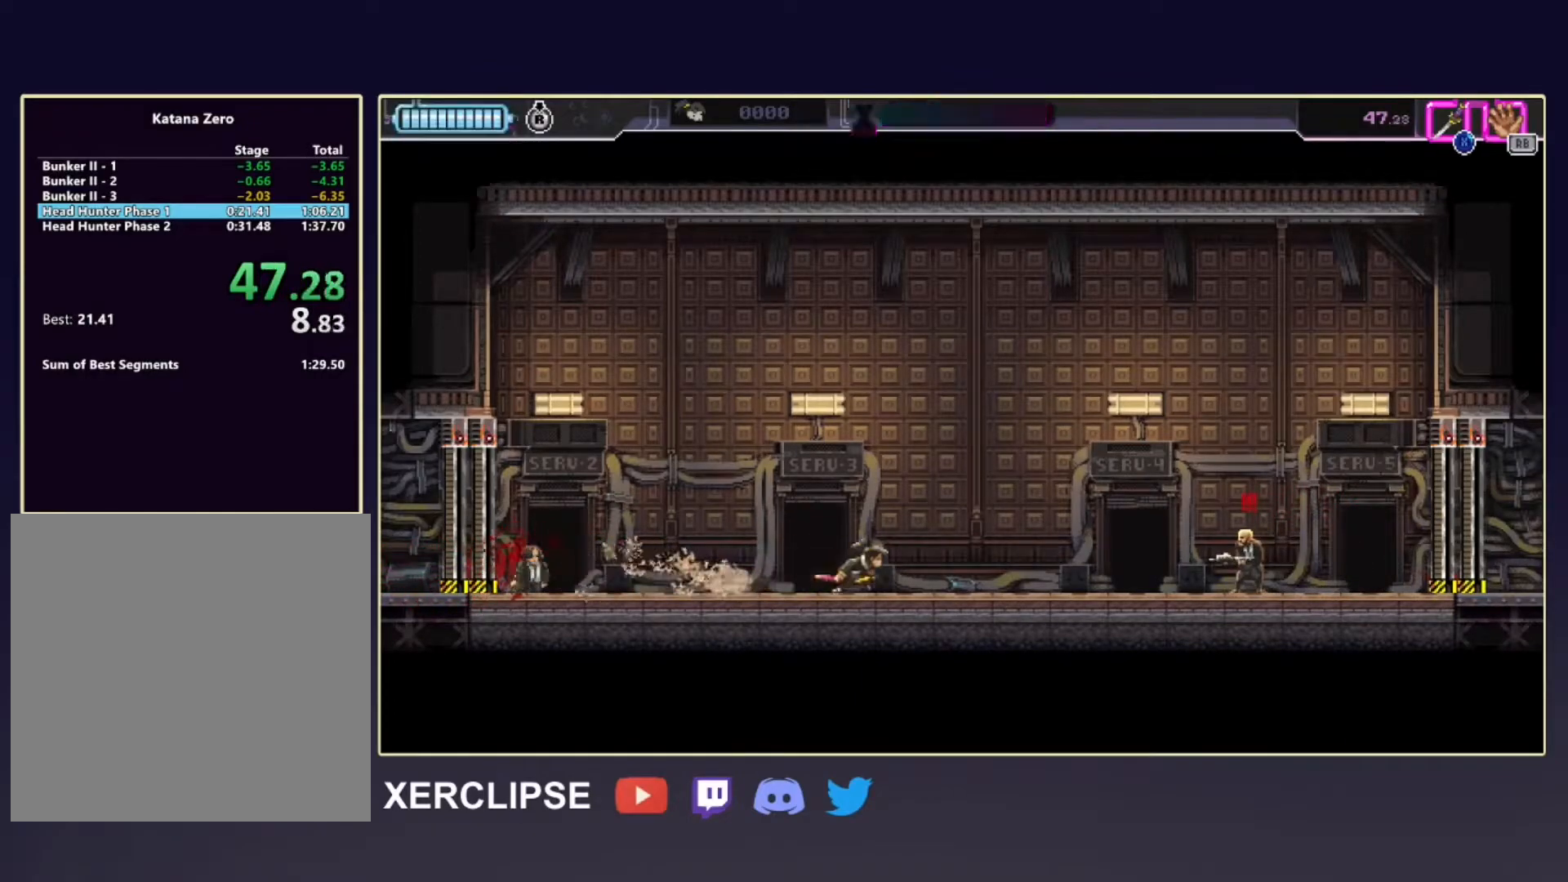
{"buttons": [], "left_stick": "right", "events": [[100, "X", "down"], [333, "X", "up"]]}
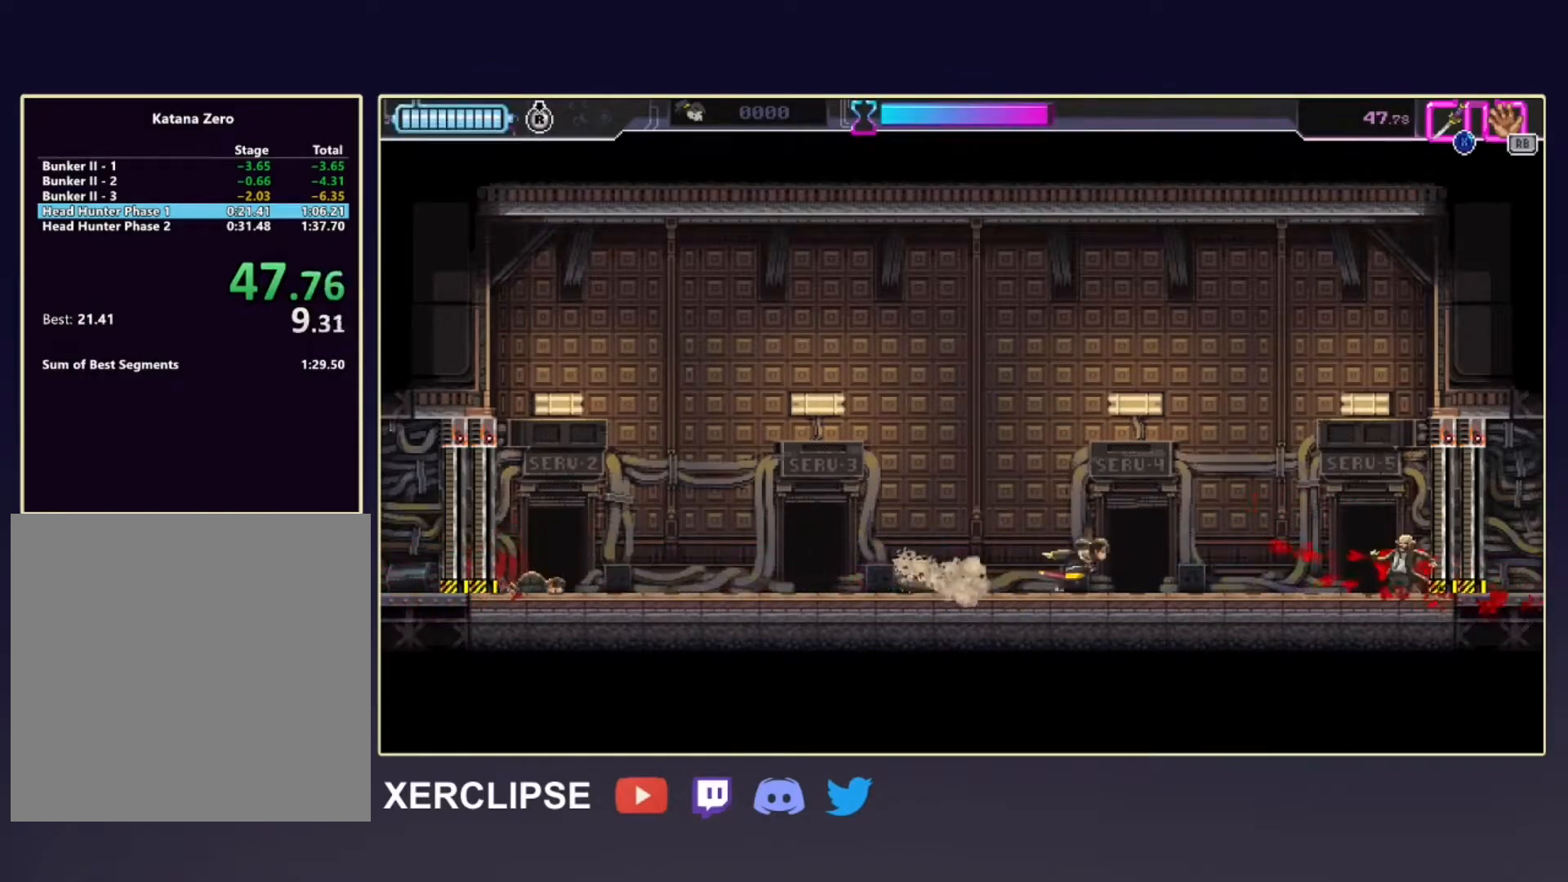
{"buttons": [], "left_stick": "down", "events": [[50, "left_stick", "center"], [217, "left_stick", "down"]]}
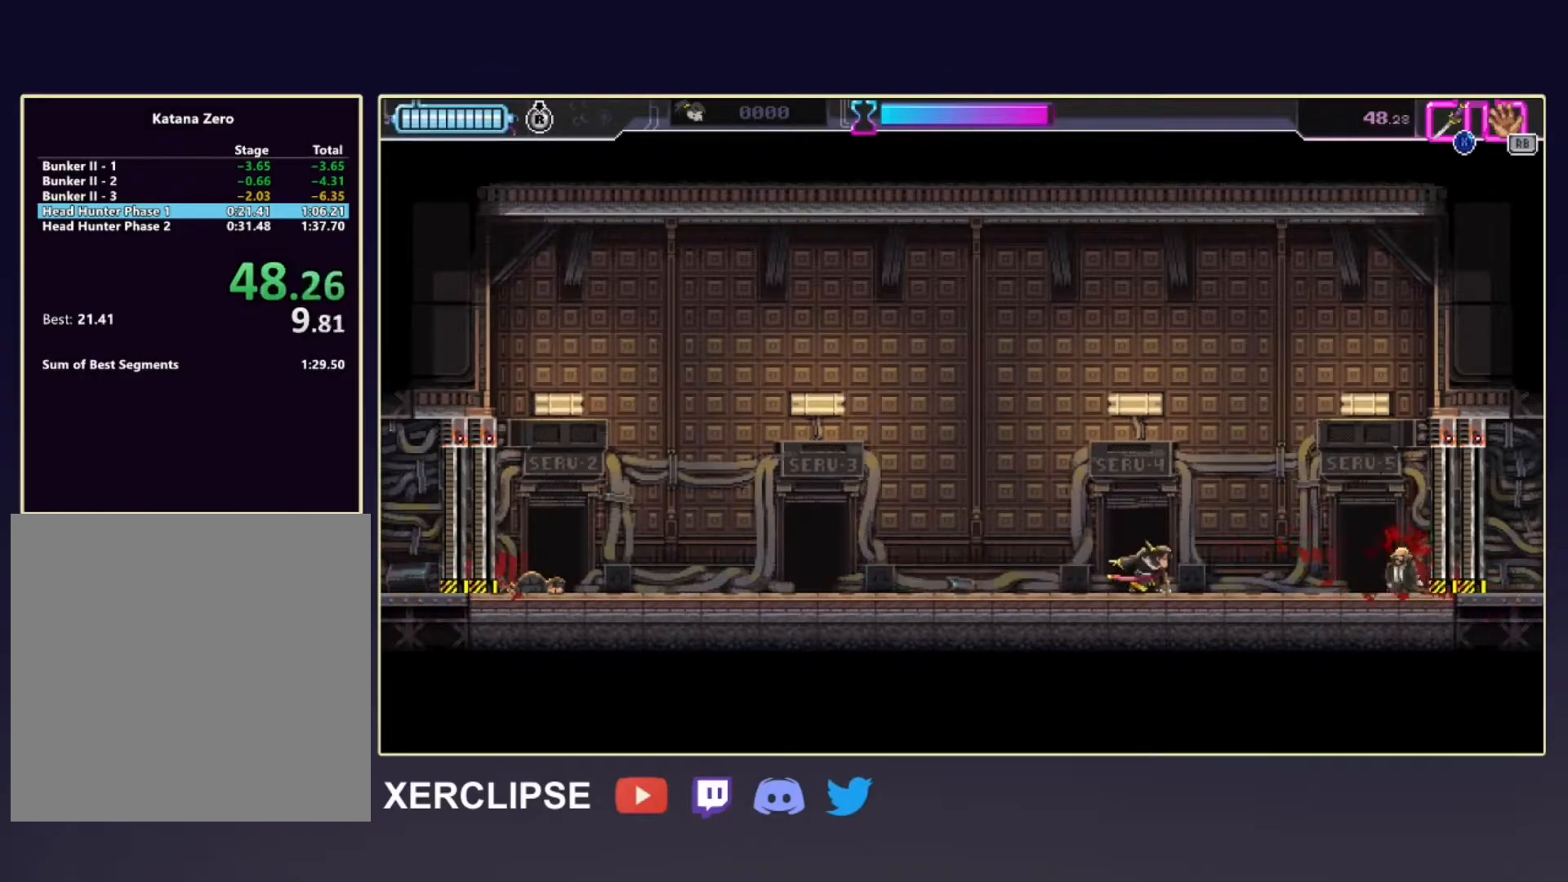
{"buttons": ["X"], "left_stick": "left", "events": [[333, "X", "down"], [333, "left_stick", "down-left"], [433, "left_stick", "left"]]}
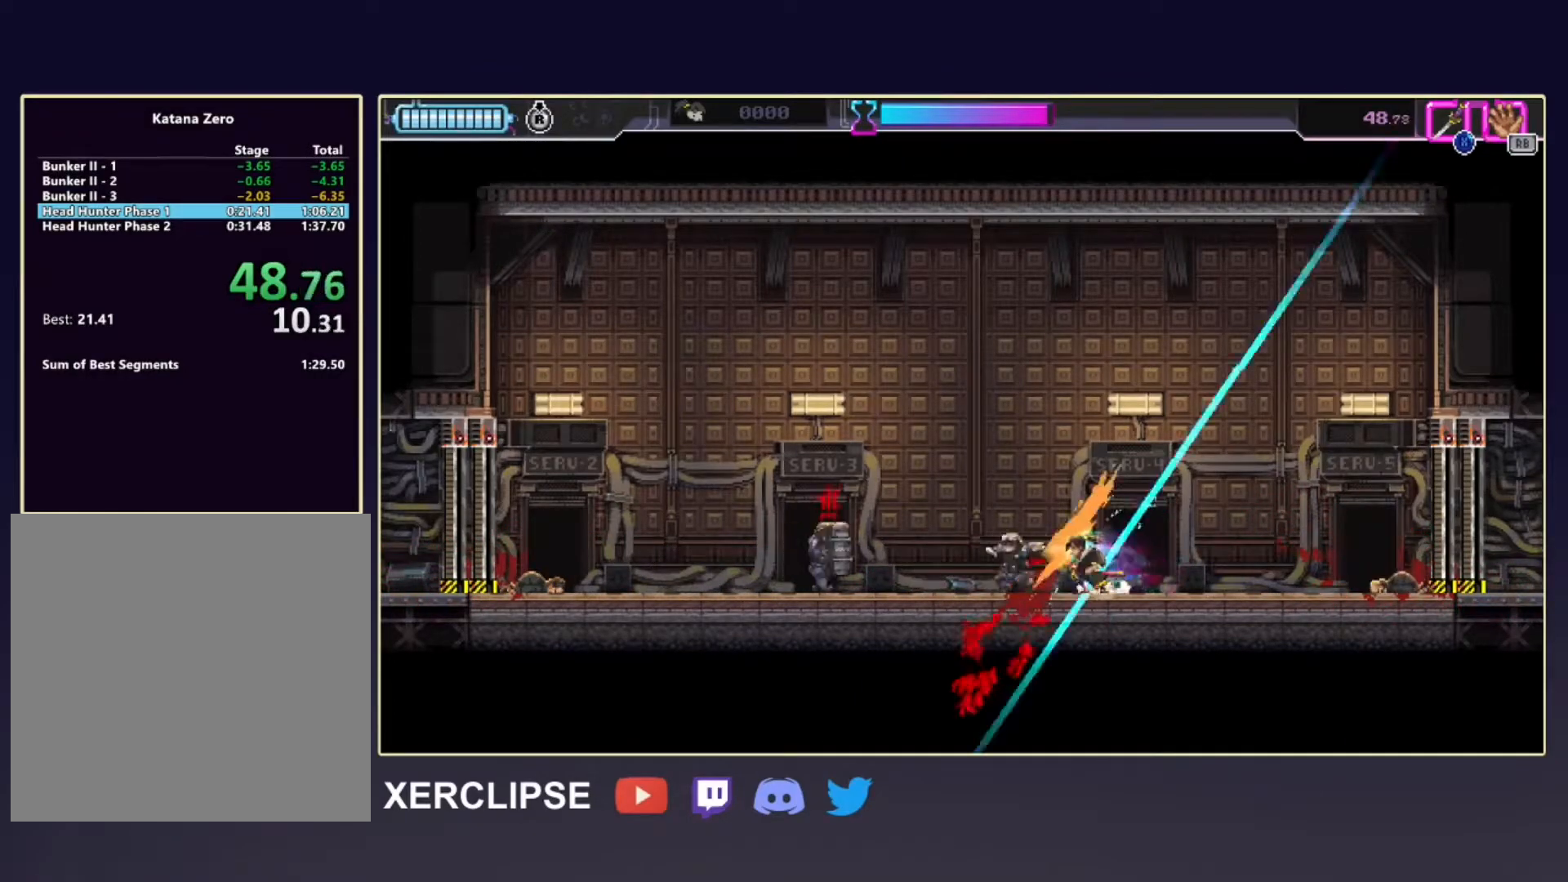
{"buttons": ["R2"], "left_stick": "left", "events": [[17, "X", "up"], [250, "R2", "down"]]}
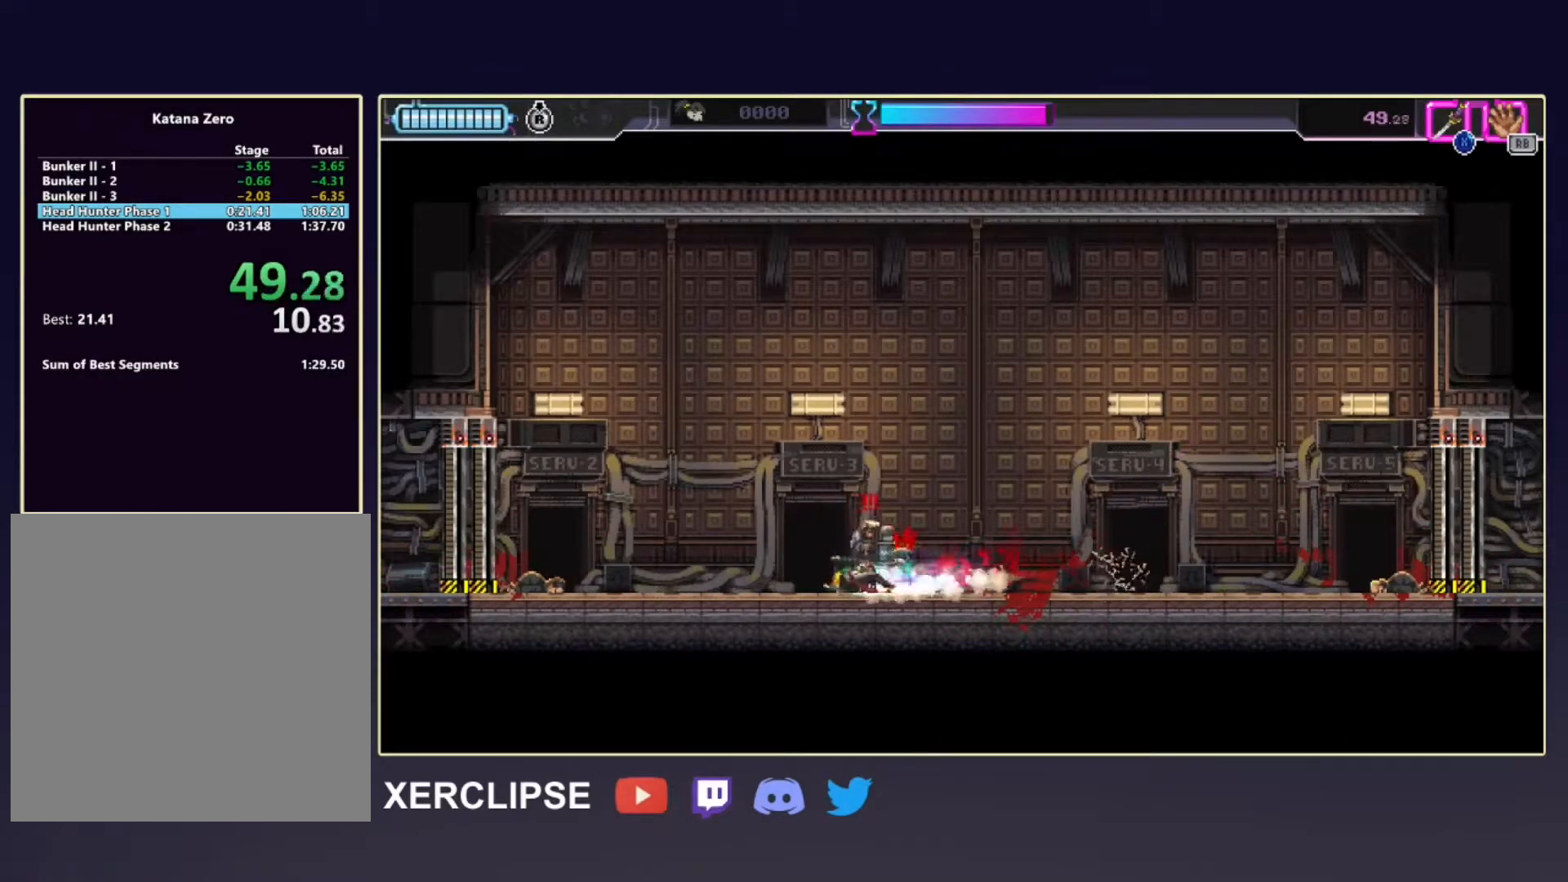
{"buttons": ["R2"], "left_stick": "right", "events": [[17, "left_stick", "down-right"], [50, "R2", "up"], [83, "X", "down"], [83, "left_stick", "right"], [233, "X", "up"], [400, "R2", "down"]]}
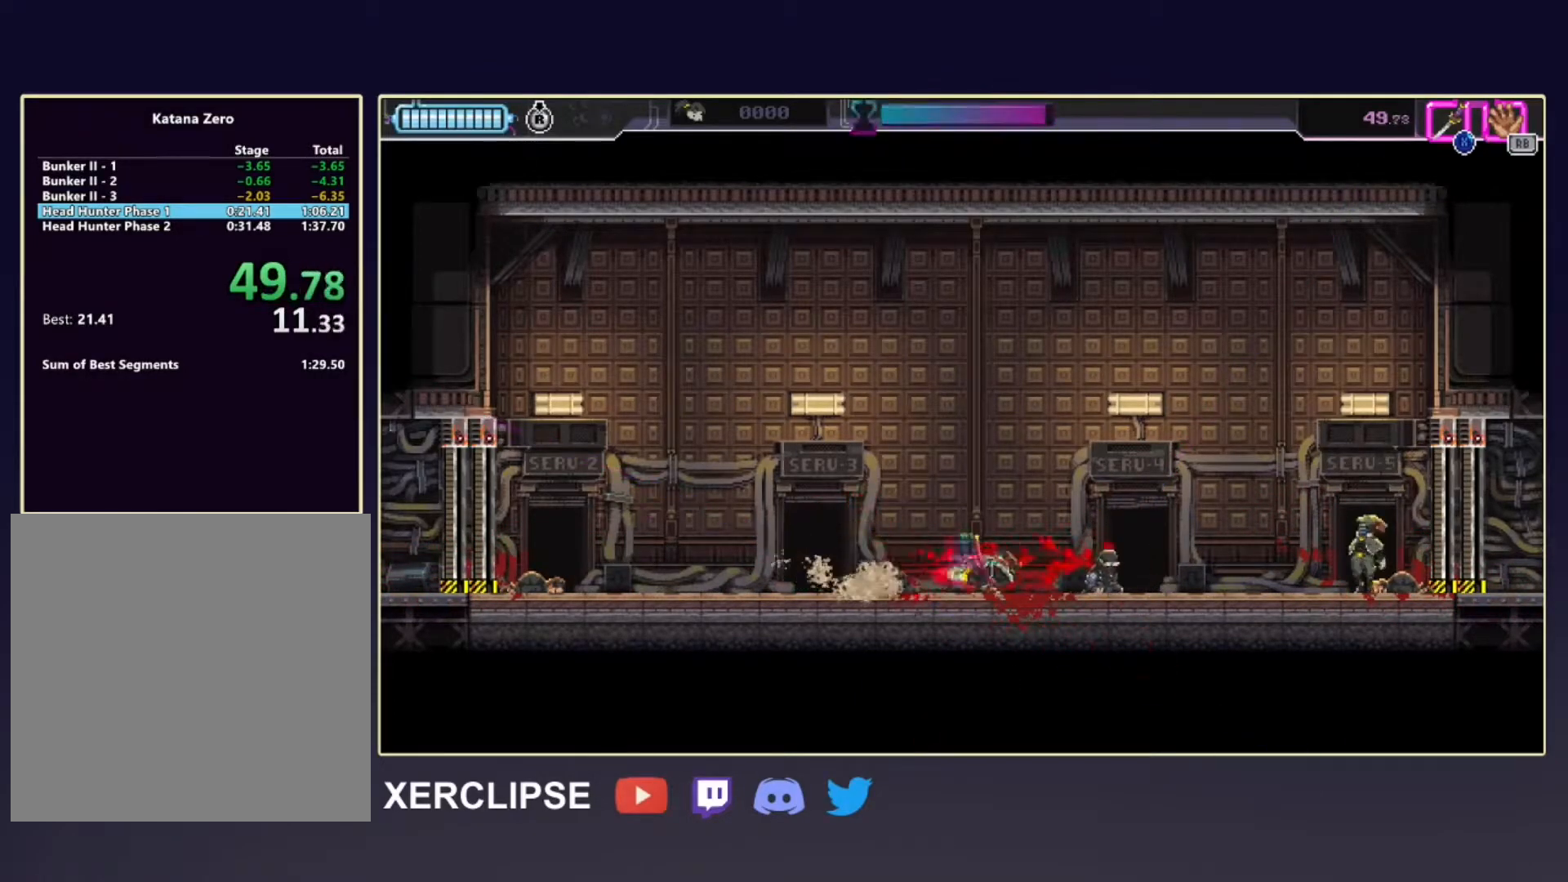
{"buttons": ["X", "R2"], "left_stick": "right", "events": [[133, "R2", "up"], [283, "R2", "down"], [483, "X", "down"]]}
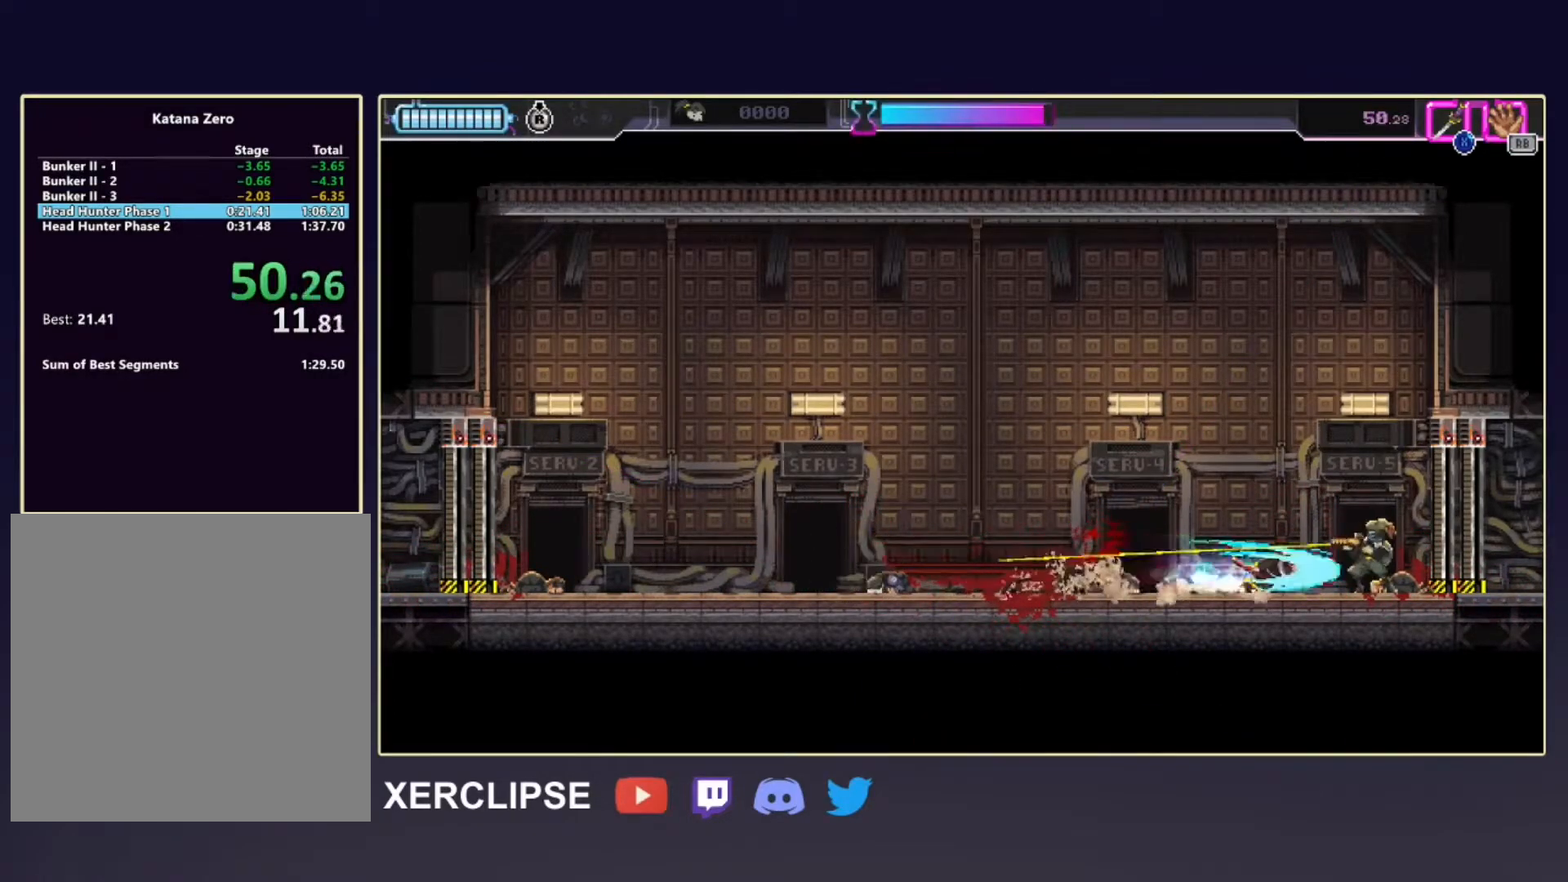
{"buttons": [], "left_stick": "left", "events": [[17, "R2", "up"], [67, "left_stick", "left"], [117, "X", "up"], [133, "R2", "down"], [350, "R2", "up"]]}
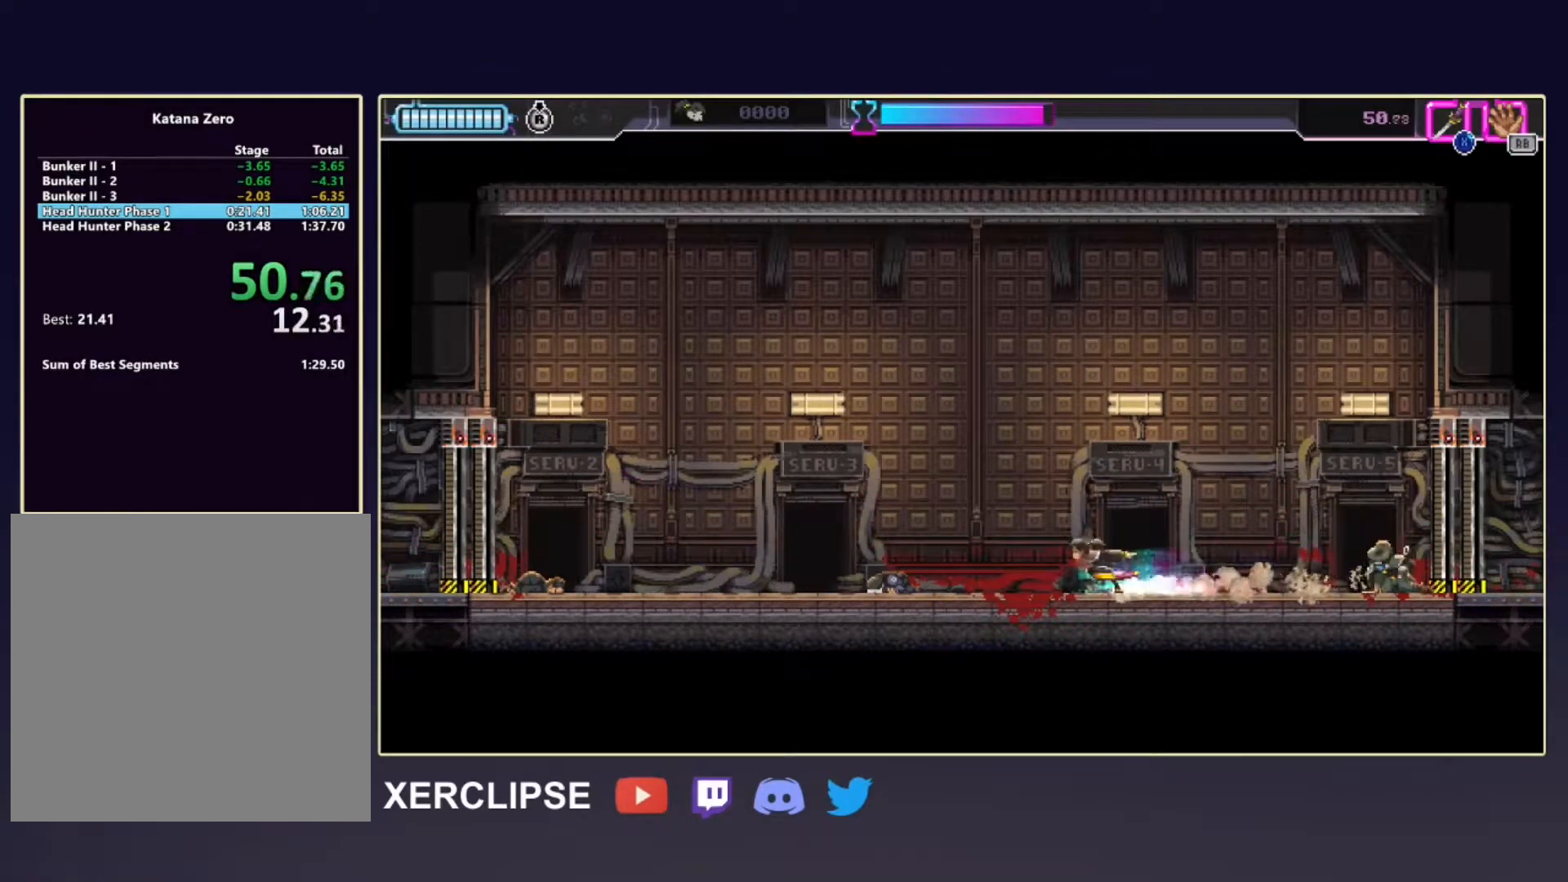
{"buttons": [], "left_stick": "left", "events": [[17, "R2", "down"], [267, "R2", "up"]]}
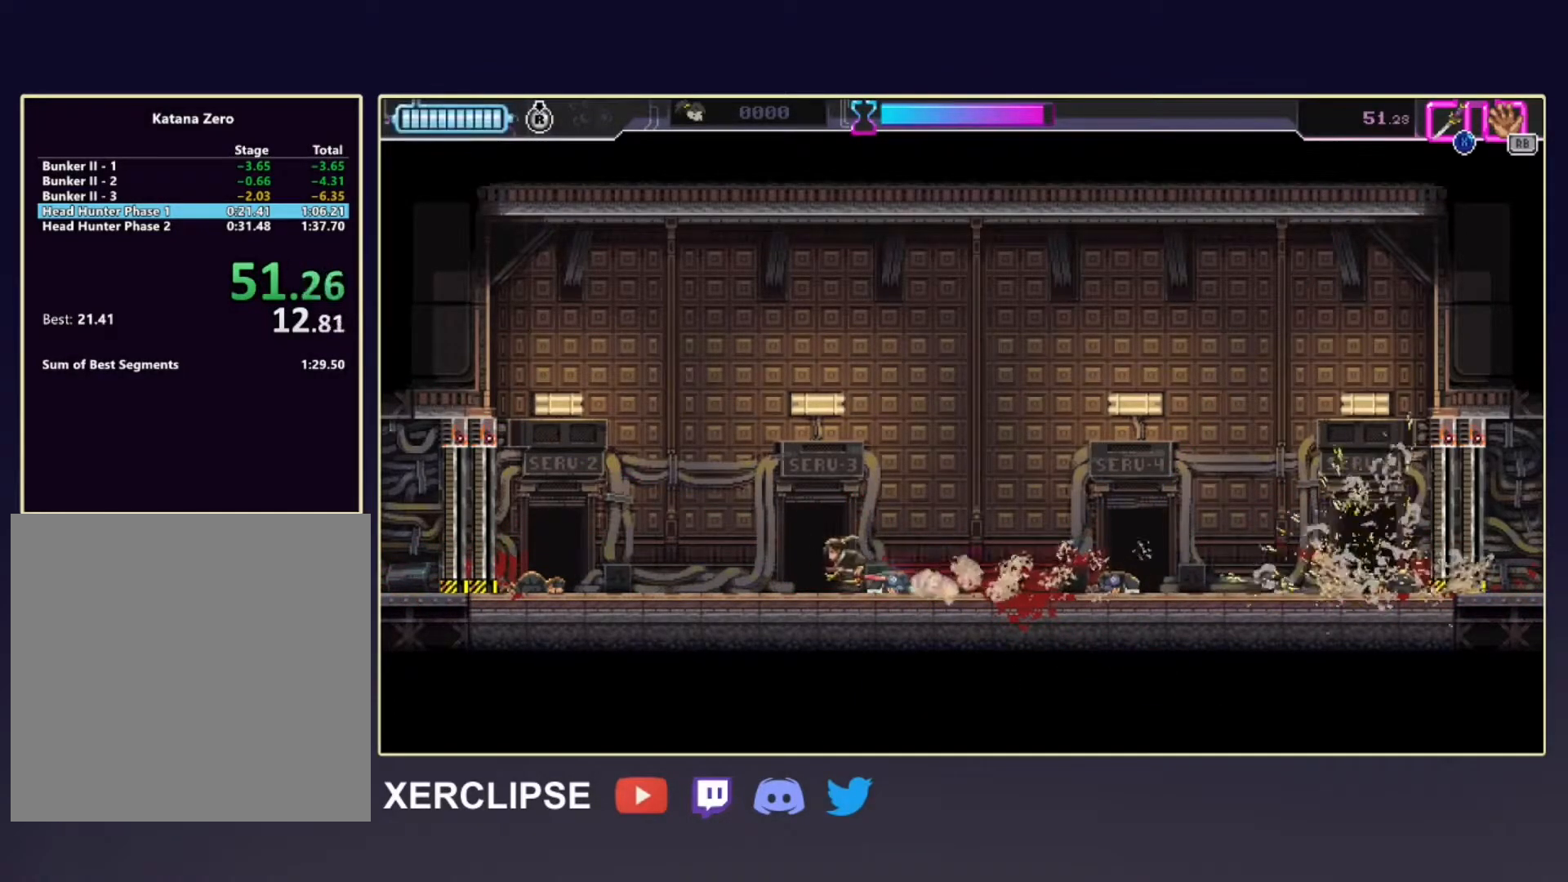
{"buttons": [], "left_stick": "center", "events": [[200, "left_stick", "center"]]}
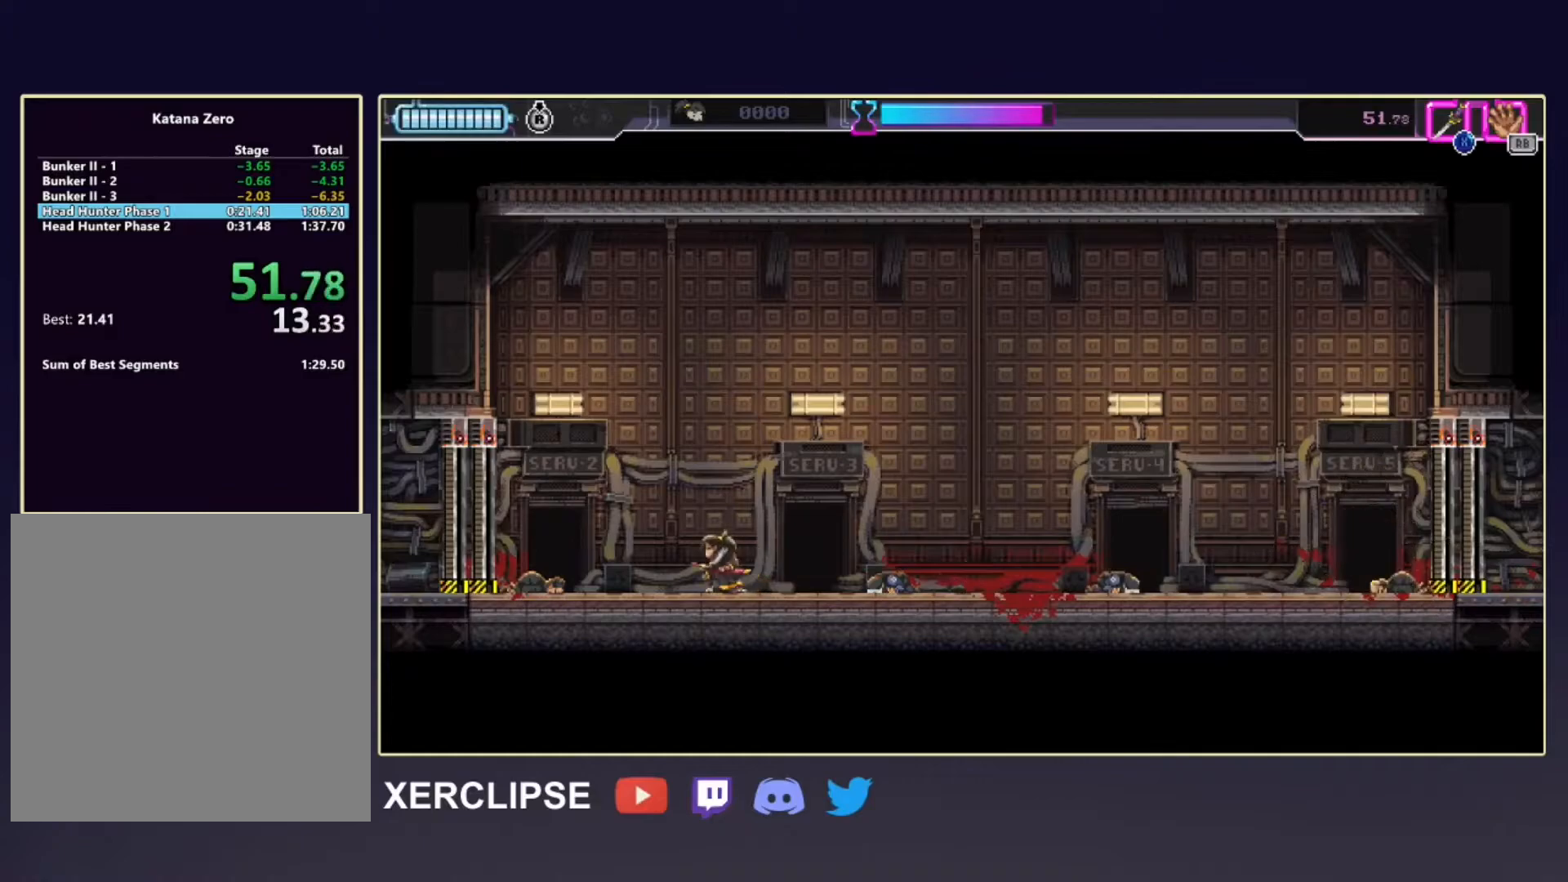
{"buttons": ["X"], "left_stick": "left", "events": [[117, "left_stick", "left"], [417, "X", "down"]]}
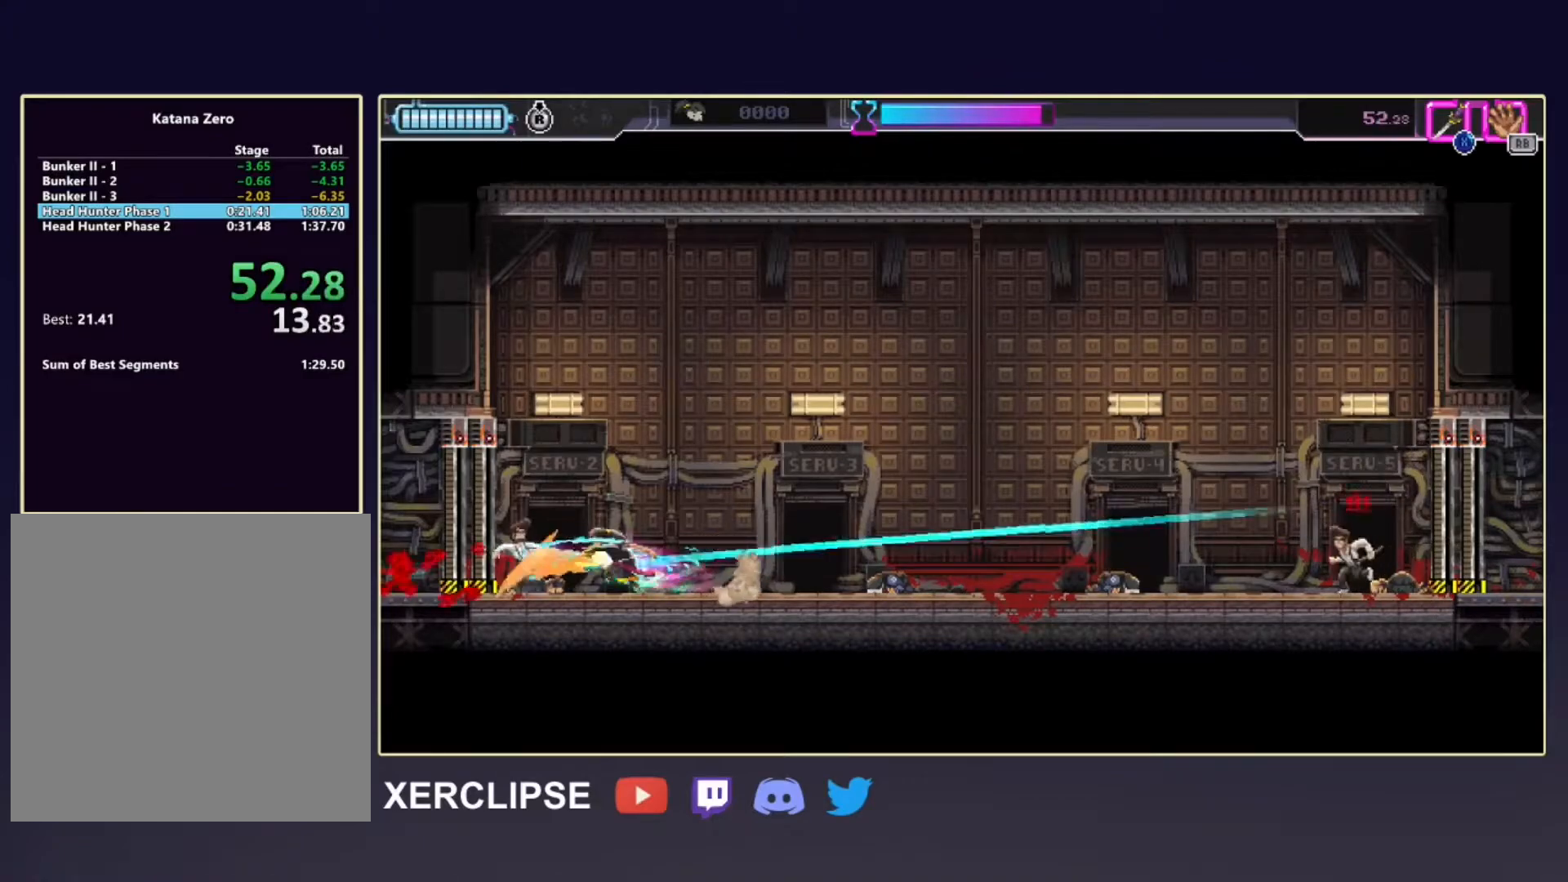
{"buttons": ["R2"], "left_stick": "right", "events": [[33, "R2", "down"], [33, "left_stick", "right"], [67, "X", "up"], [283, "R2", "up"], [433, "R2", "down"]]}
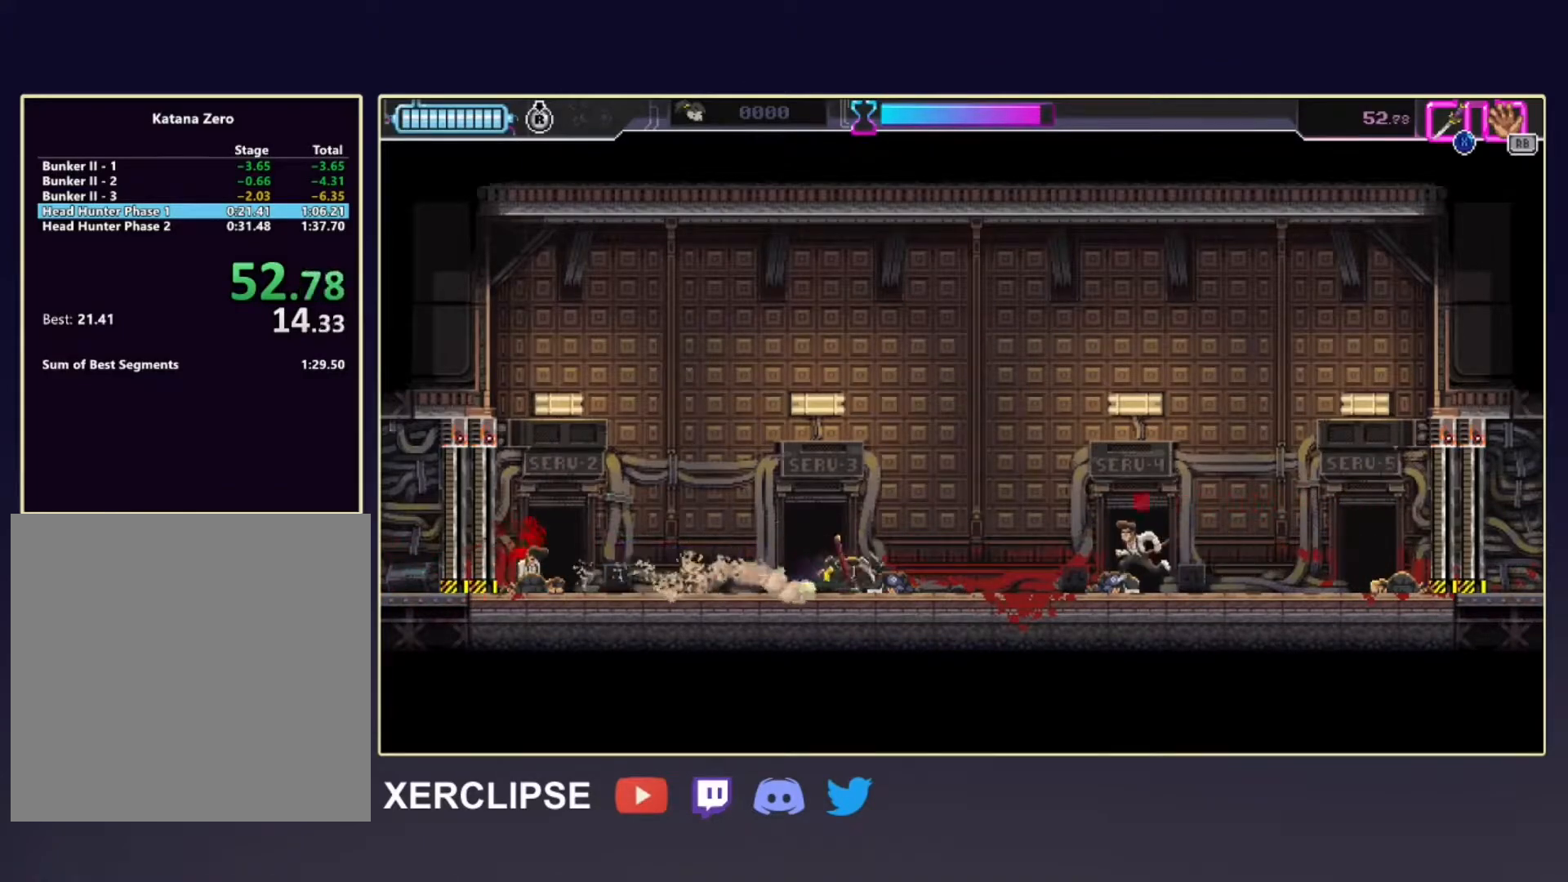
{"buttons": [], "left_stick": "center", "events": [[167, "X", "down"], [250, "R2", "up"], [300, "X", "up"], [500, "left_stick", "center"]]}
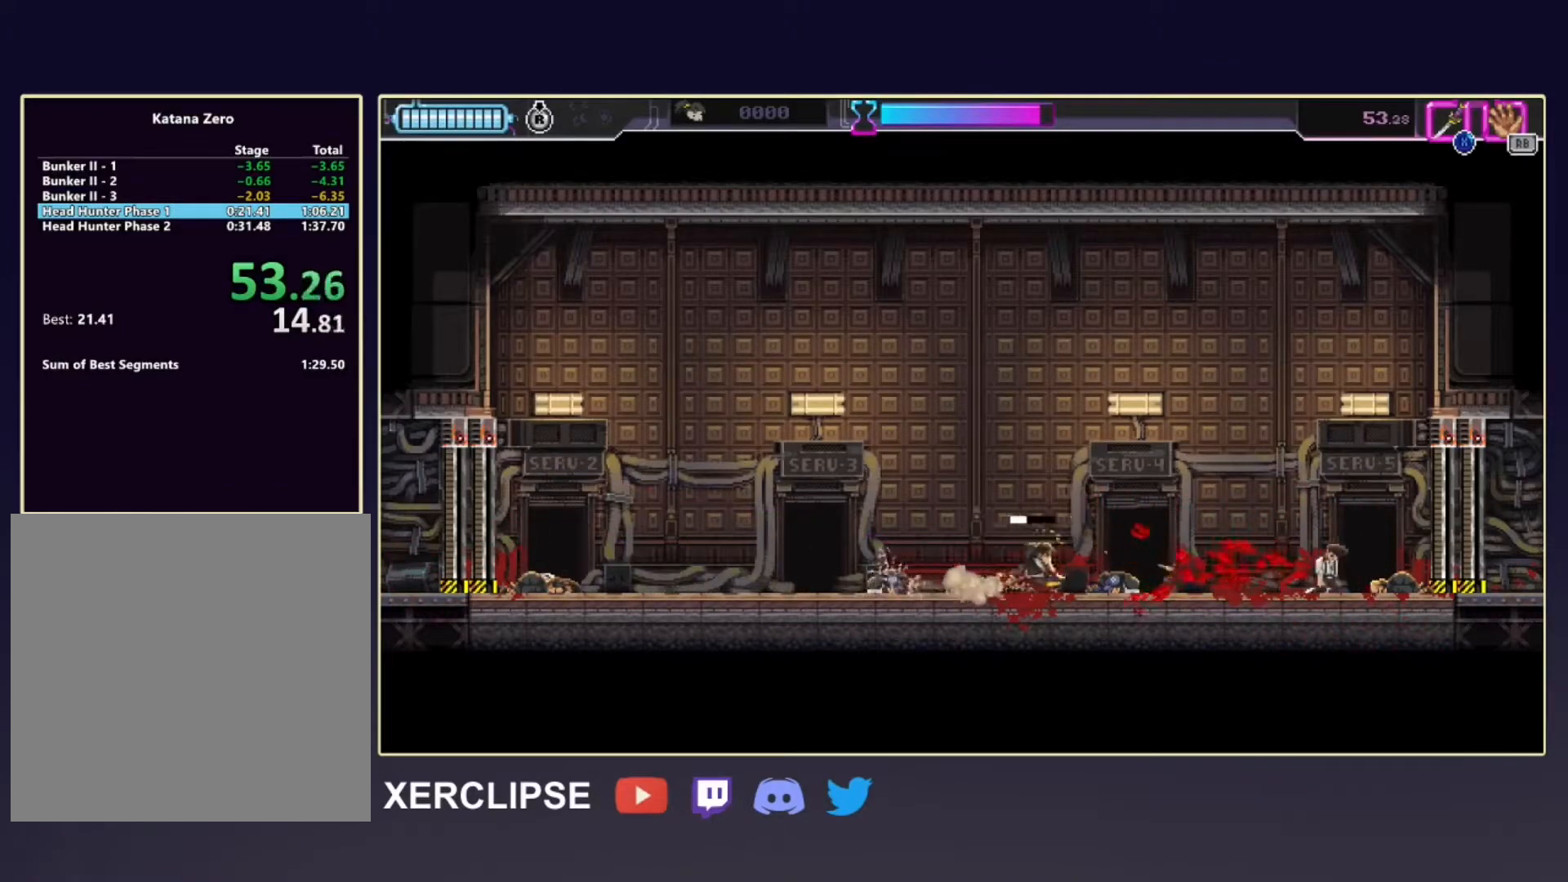
{"buttons": [], "left_stick": "center", "events": []}
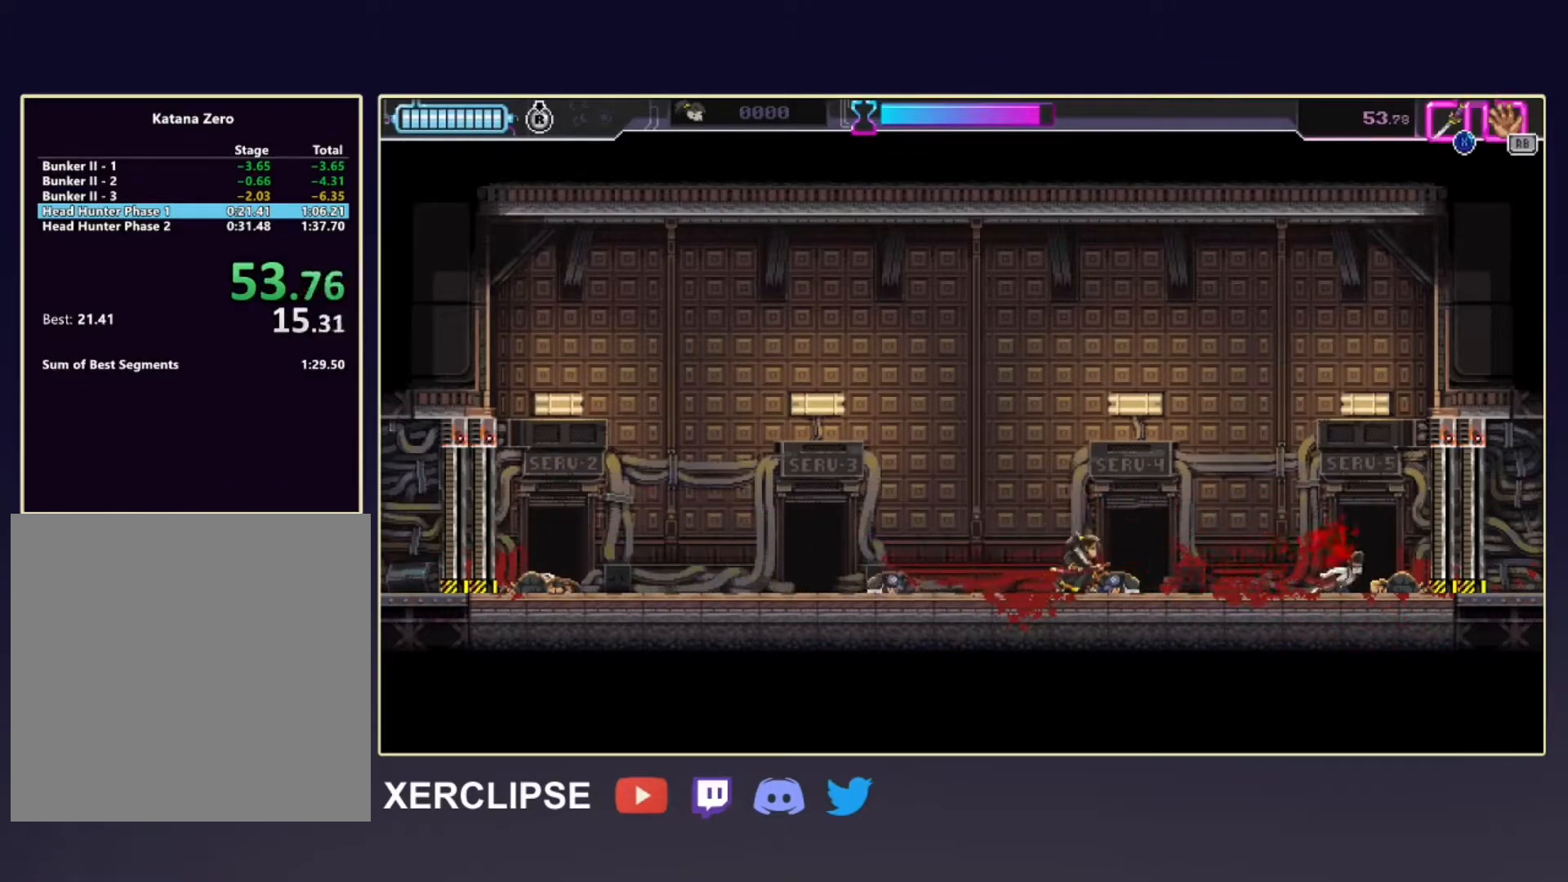
{"buttons": ["X"], "left_stick": "center", "events": [[450, "X", "down"]]}